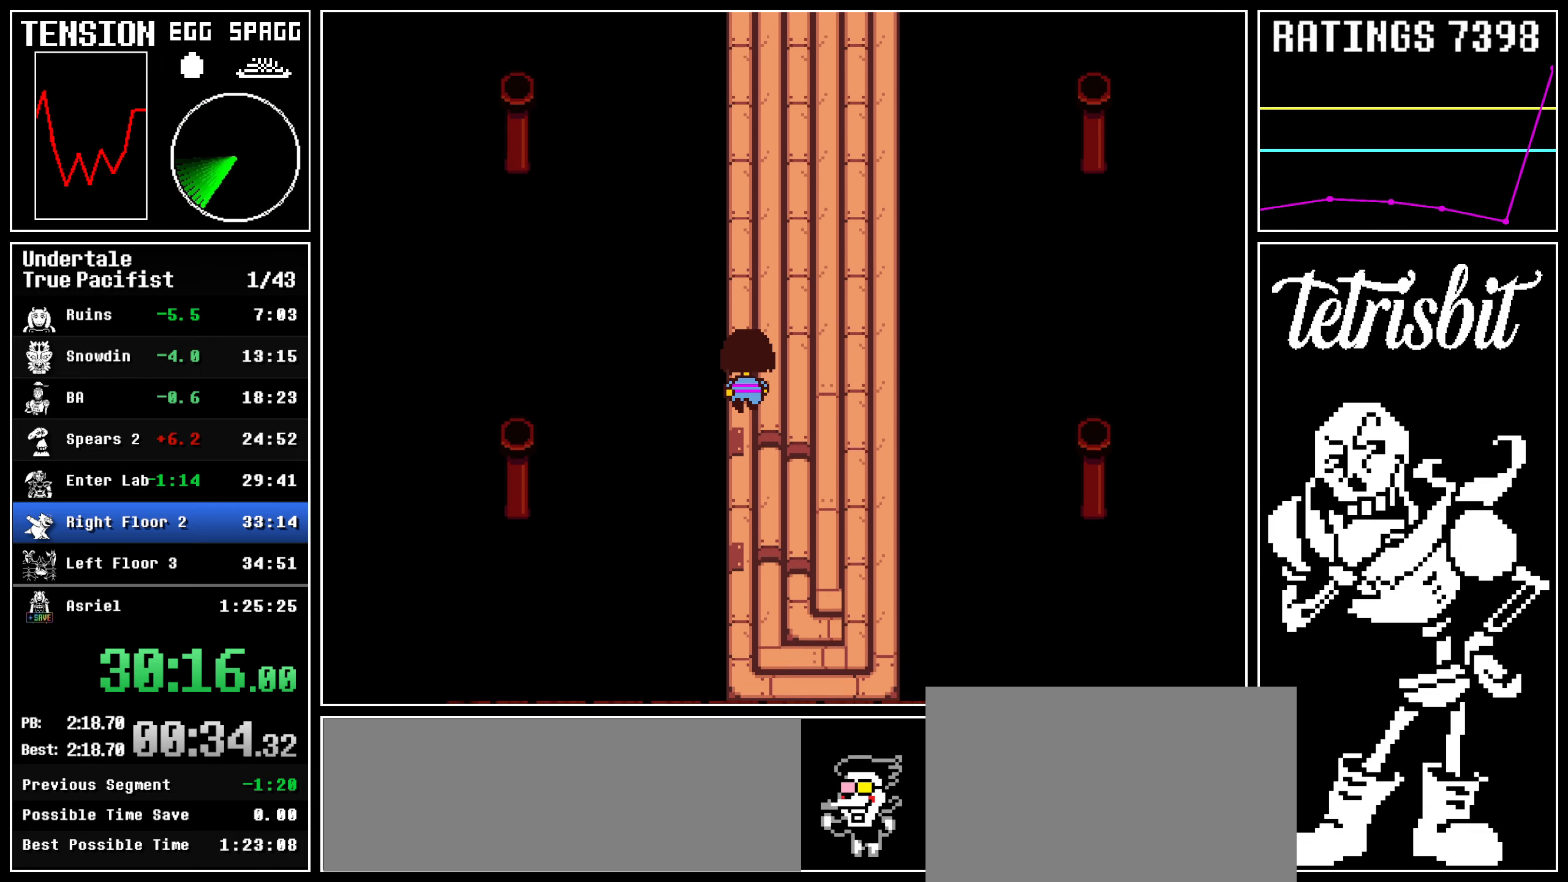
Gameplay with keyboard; each line is a JSON object with the keys held at the frame after it. "events" lists presses ("down") and releases ("up") of "c", "ctrl", "down", "left", "return", "right", "shift", "up" and "z" between this image and that frame as [ms after this image, input, new state], when the widget could be followed in between; "x" appears only as held states. No other keys are recorded. Mouse input is not recorded.
{"keys": ["left", "up"], "events": []}
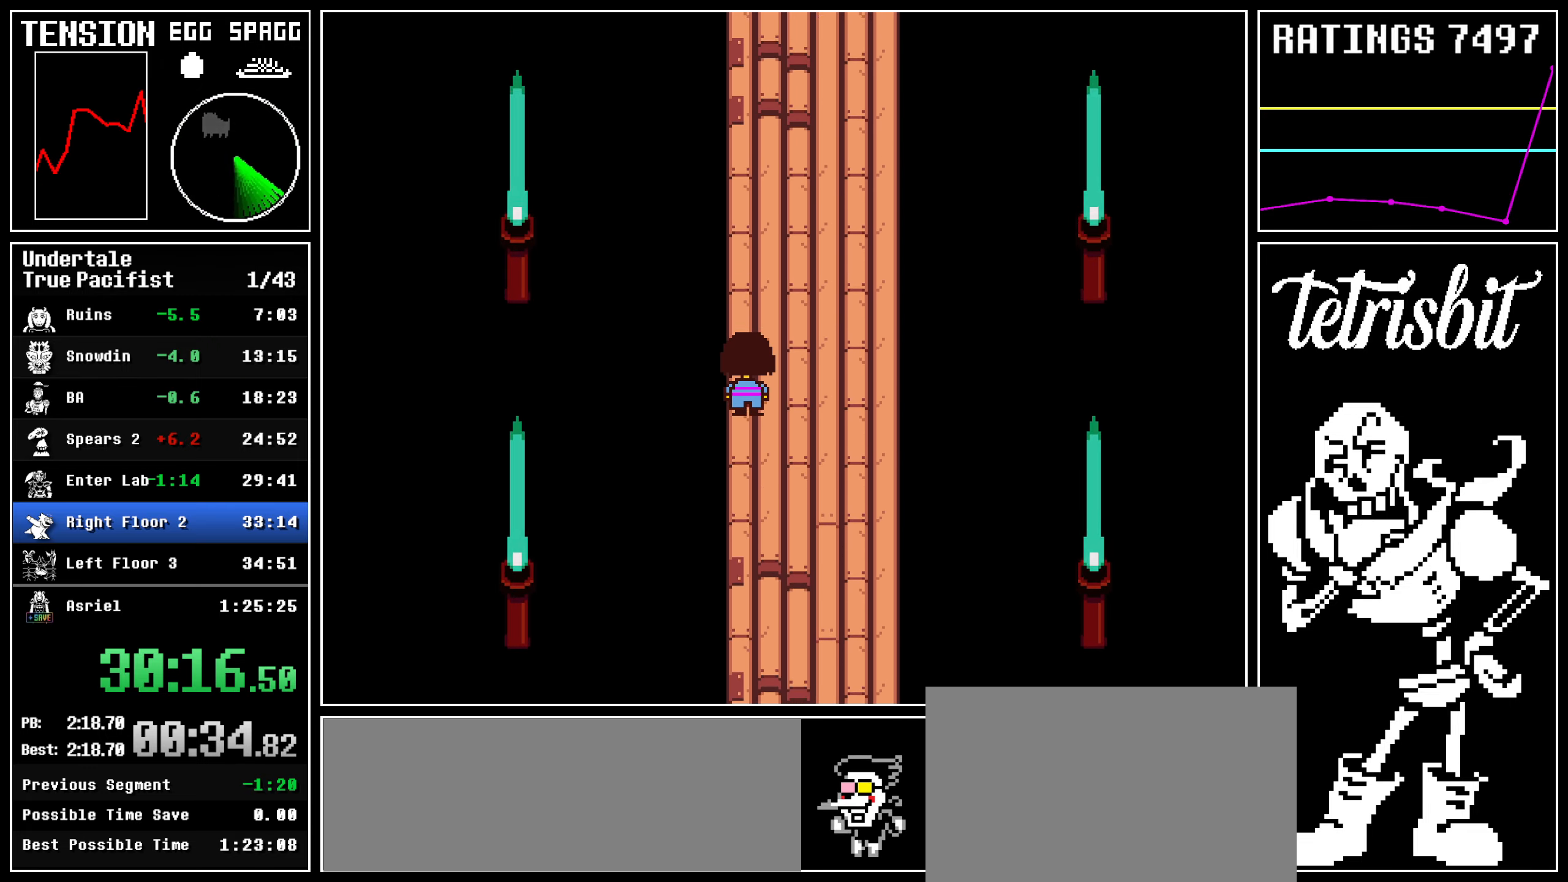
{"keys": ["left", "up"], "events": []}
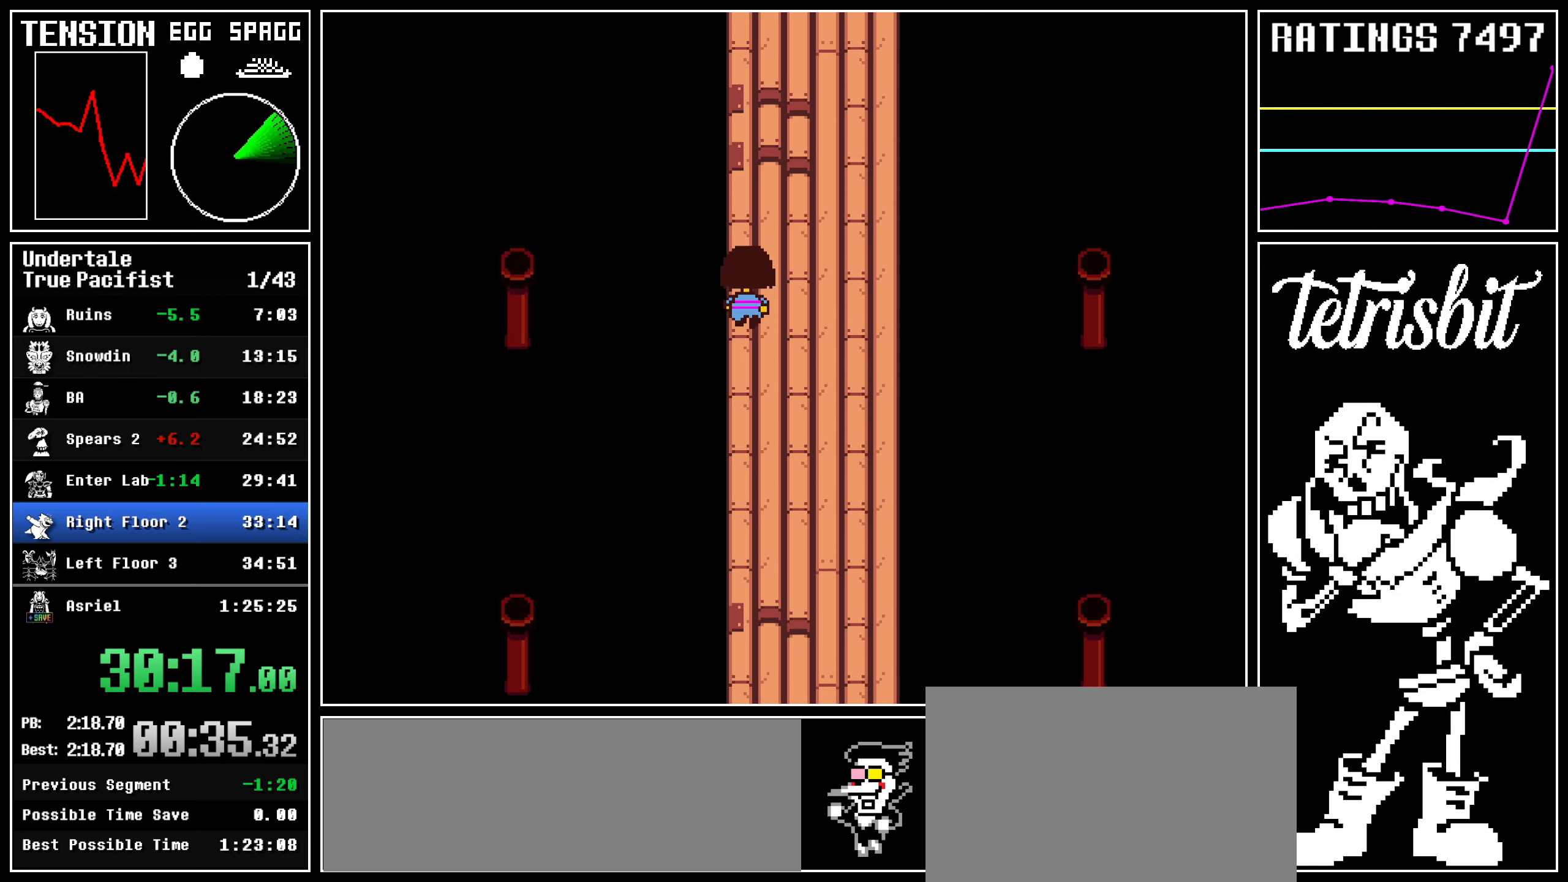
{"keys": ["up"], "events": [[384, "left", "up"]]}
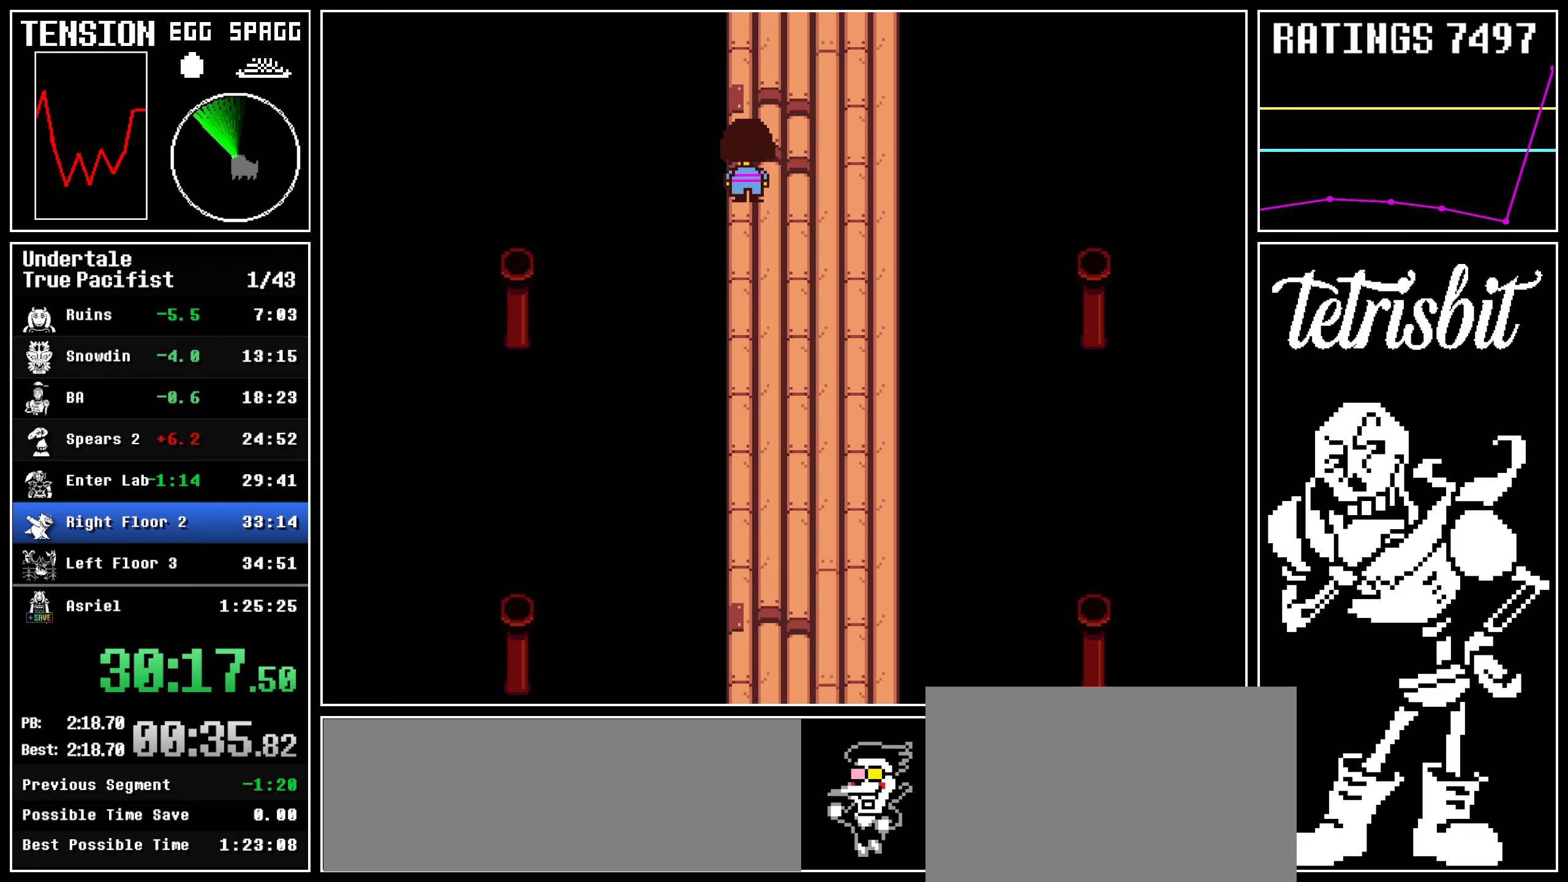
{"keys": ["left", "up", "z"], "events": [[350, "c", "down"], [367, "z", "down"], [400, "left", "down"], [417, "c", "up"], [417, "return", "down"], [434, "z", "up"], [467, "return", "up"], [467, "z", "down"]]}
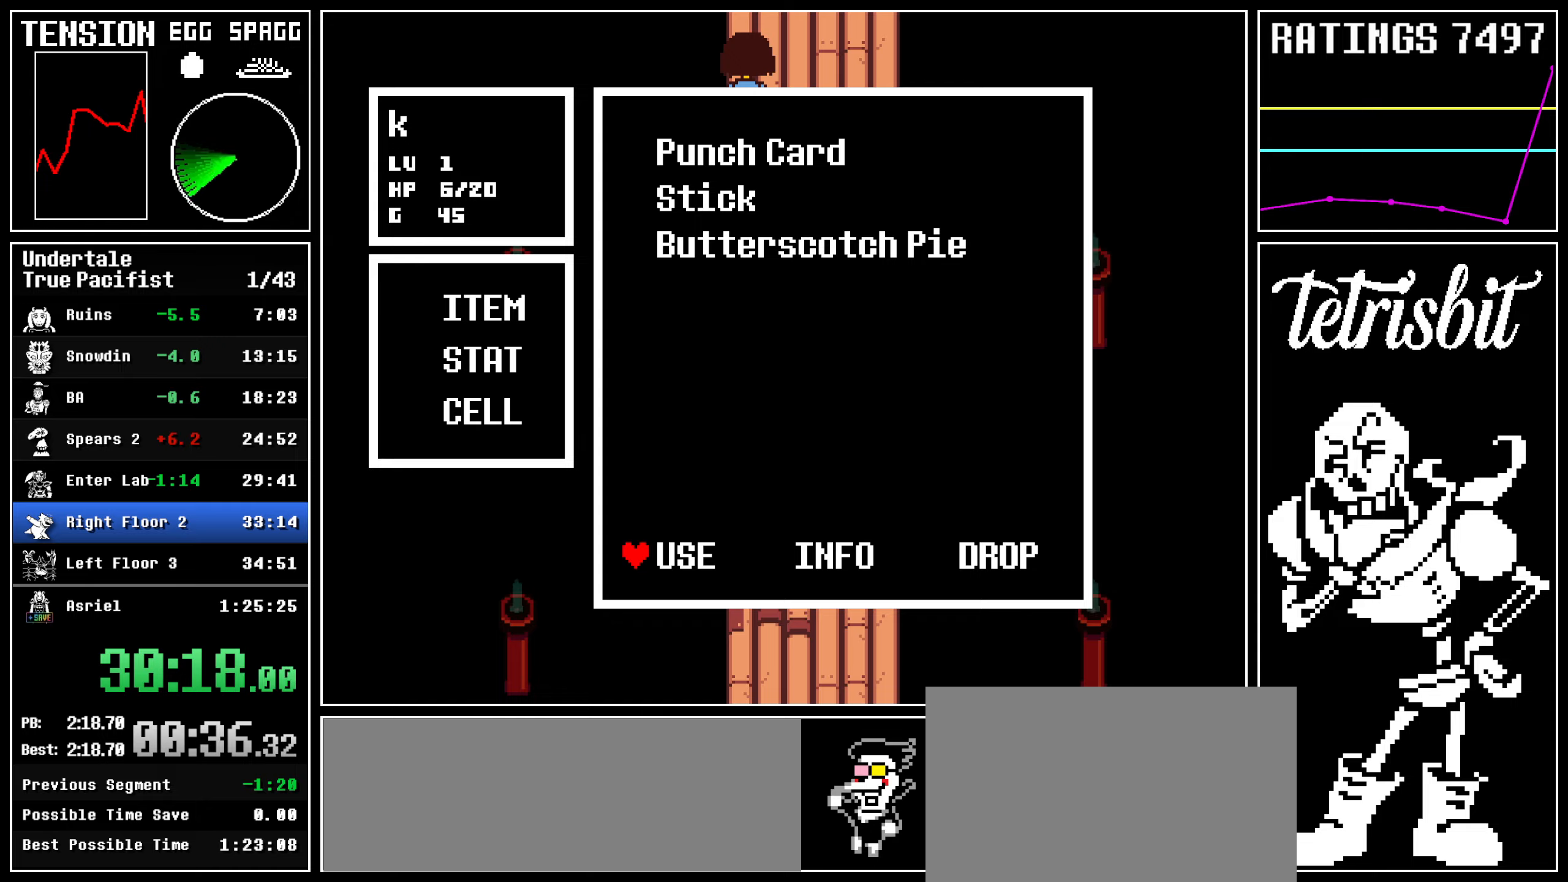
{"keys": ["right", "z"], "events": [[17, "return", "down"], [34, "z", "up"], [84, "z", "down"], [100, "return", "up"], [150, "return", "down"], [150, "up", "up"], [150, "z", "up"], [217, "return", "up"], [234, "left", "up"], [234, "z", "down"], [267, "right", "down"], [267, "z", "up"], [284, "return", "down"], [300, "return", "up"], [334, "z", "down"], [384, "z", "up"], [400, "return", "down"], [450, "z", "down"], [500, "return", "up"]]}
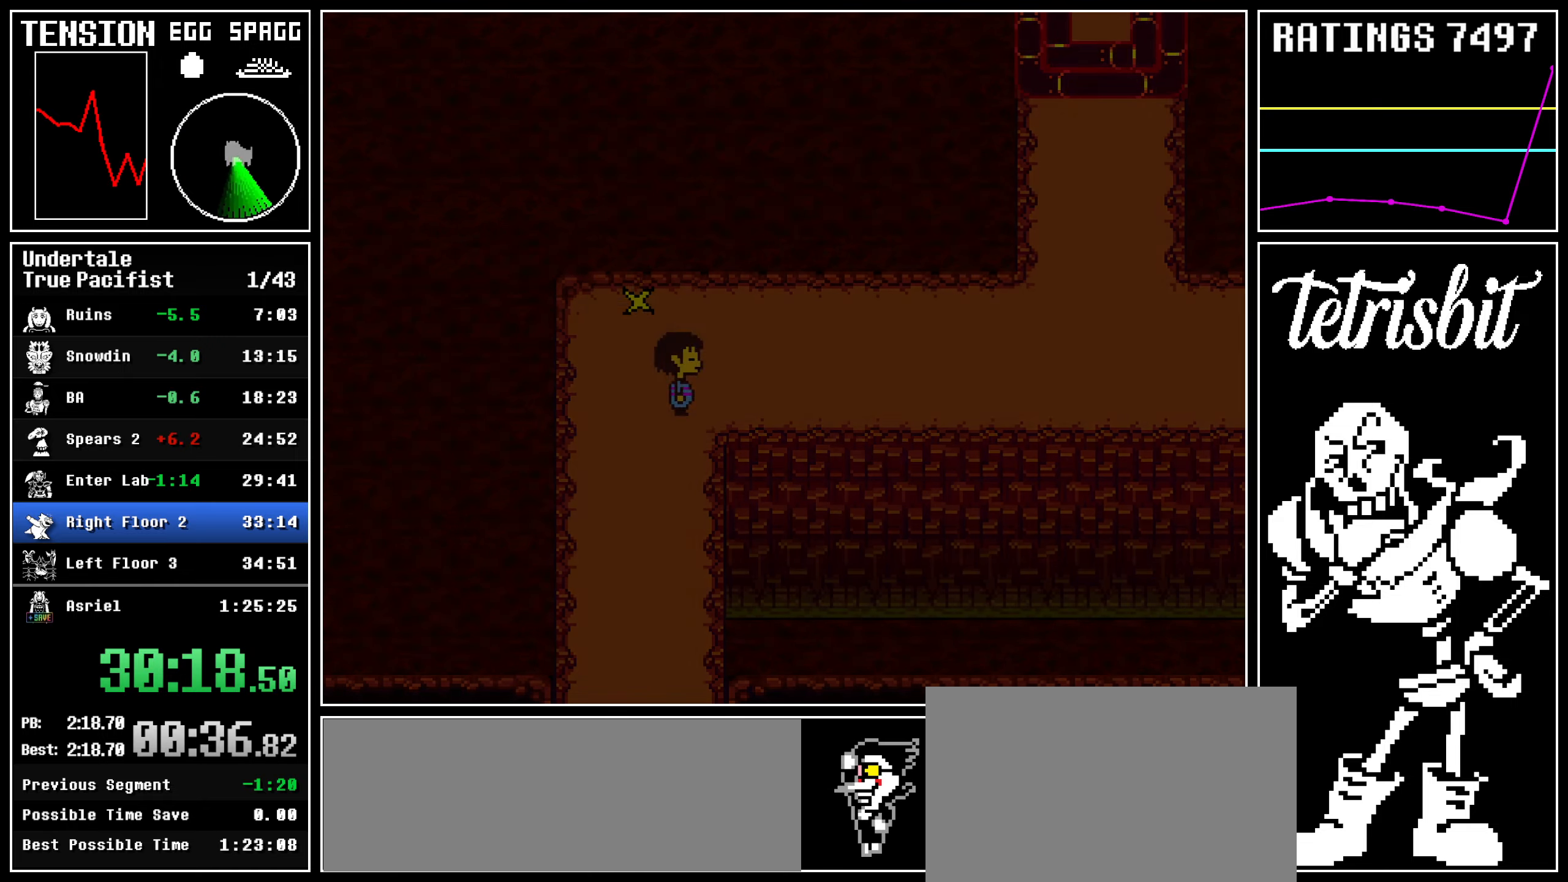
{"keys": ["return", "right", "shift"], "events": [[134, "z", "up"], [317, "return", "down"], [350, "shift", "down"], [400, "shift", "up"], [434, "return", "up"], [434, "z", "down"], [484, "return", "down"], [484, "z", "up"], [500, "shift", "down"]]}
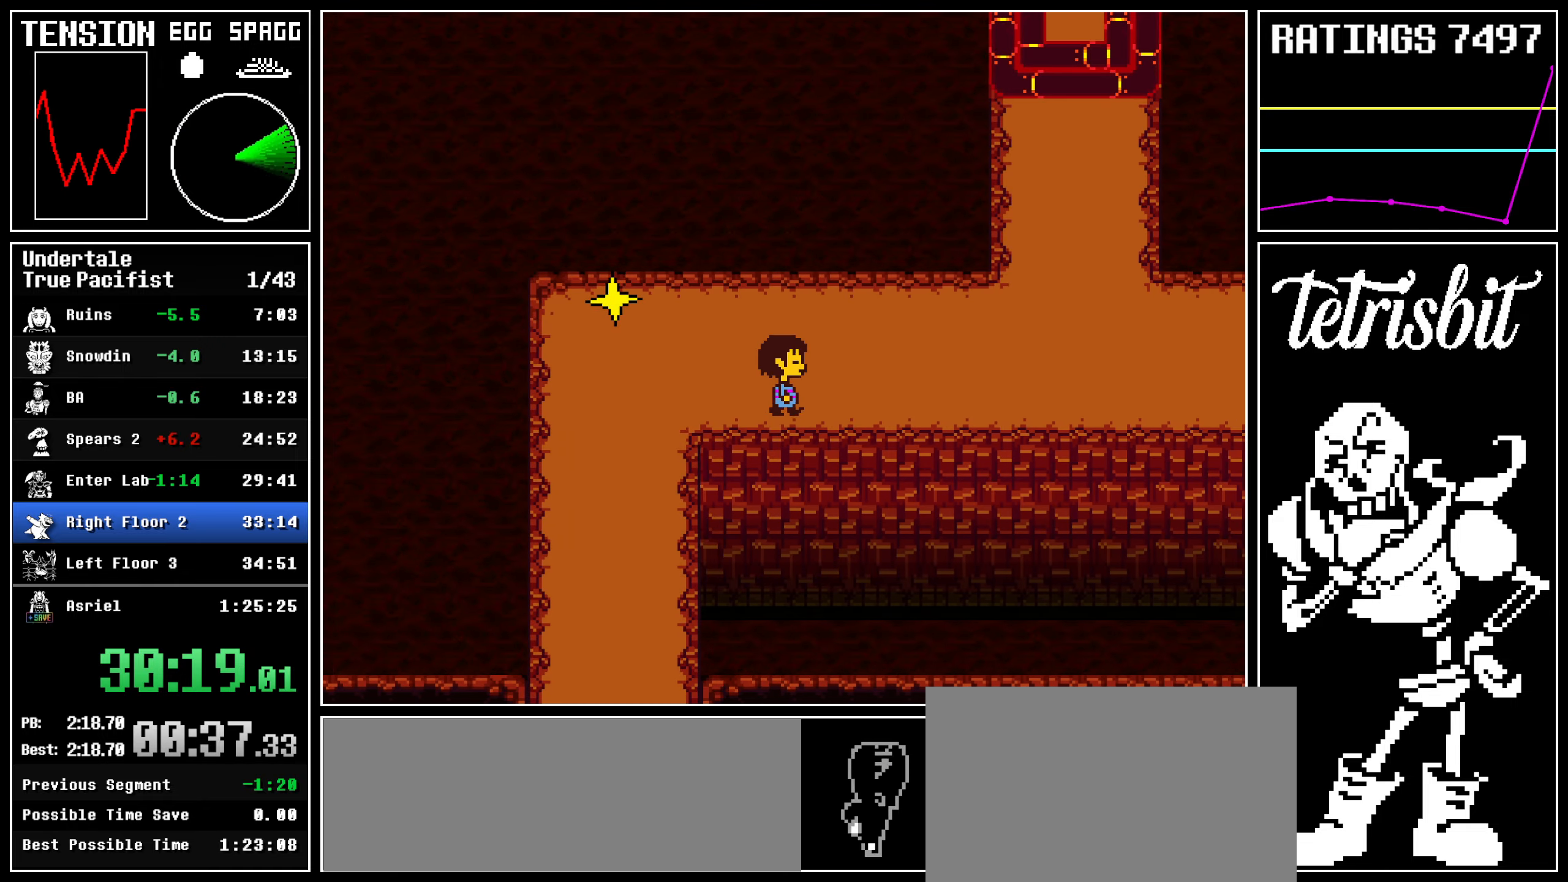
{"keys": ["right", "z"], "events": [[50, "shift", "up"], [67, "z", "down"], [84, "return", "up"], [134, "return", "down"], [167, "shift", "down"], [167, "z", "up"], [200, "return", "up"], [200, "shift", "up"], [200, "z", "down"], [267, "return", "down"], [284, "shift", "down"], [300, "z", "up"], [334, "shift", "up"], [350, "return", "up"], [367, "z", "down"], [417, "return", "down"], [434, "shift", "down"], [450, "z", "up"], [484, "shift", "up"], [500, "return", "up"], [500, "z", "down"]]}
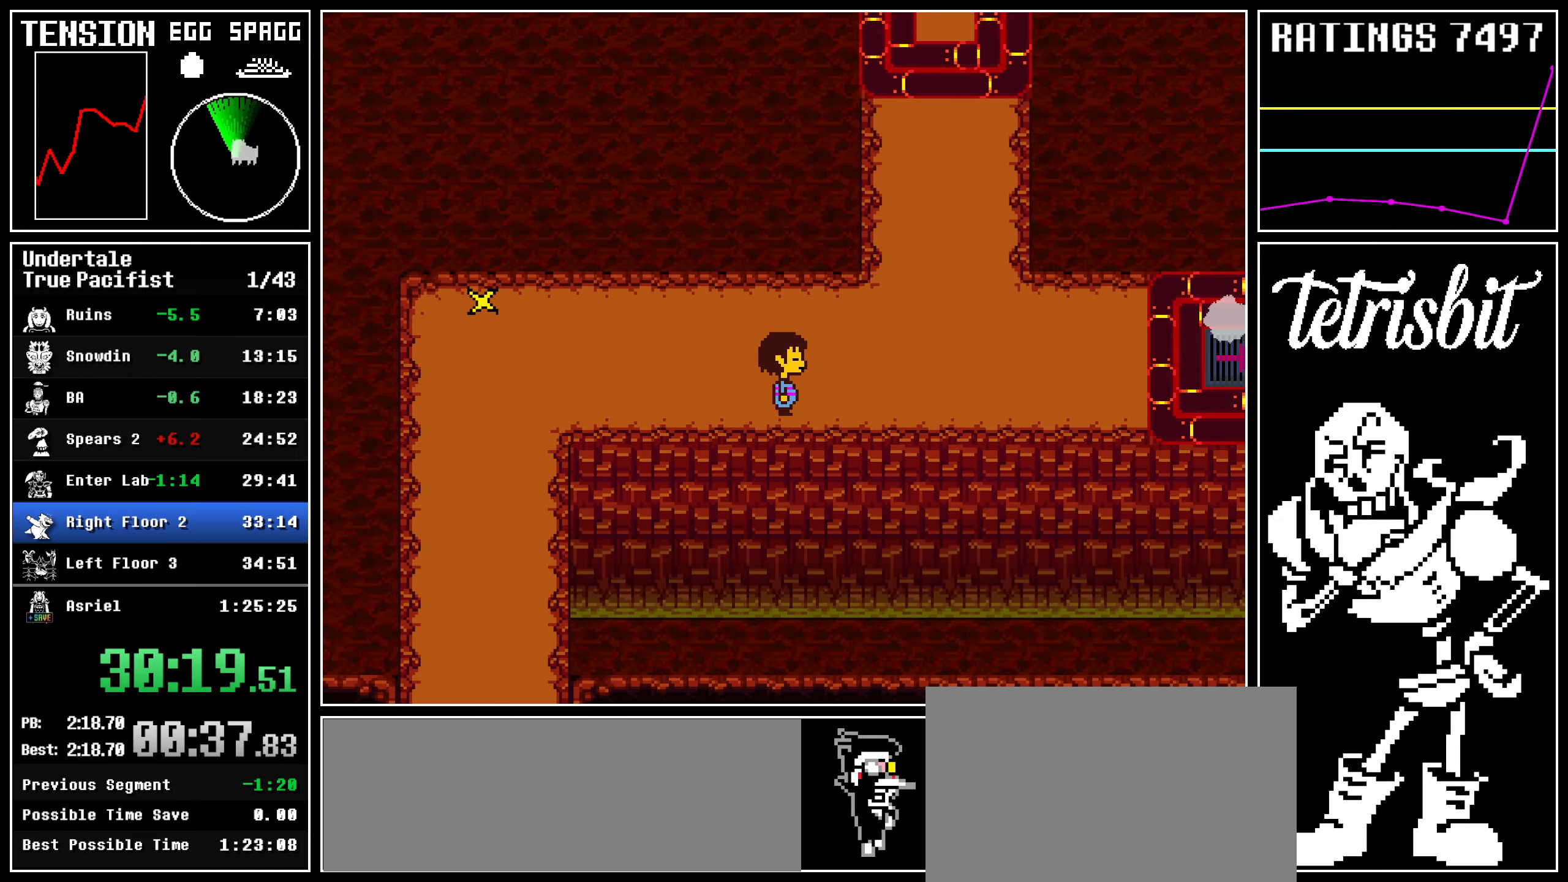
{"keys": ["right"], "events": [[50, "return", "down"], [84, "shift", "down"], [84, "z", "up"], [134, "shift", "up"], [150, "return", "up"], [150, "z", "down"], [200, "return", "down"], [217, "z", "up"], [234, "shift", "down"], [267, "shift", "up"], [267, "z", "down"], [284, "return", "up"], [350, "return", "down"], [350, "z", "up"], [384, "shift", "down"], [400, "z", "down"], [417, "shift", "up"], [434, "return", "up"], [500, "z", "up"]]}
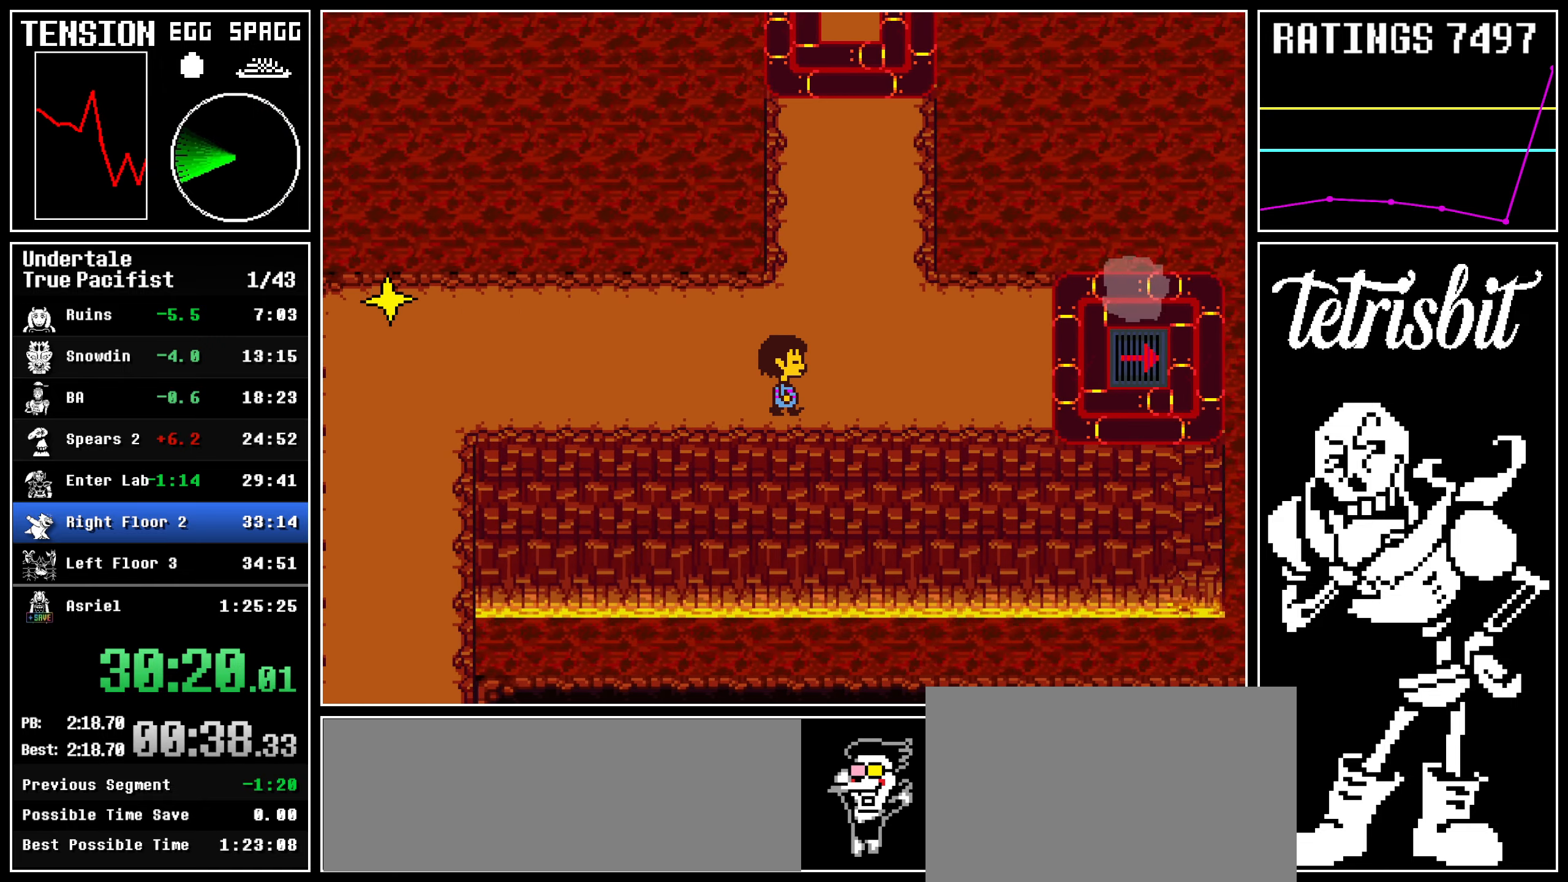
{"keys": ["right"], "events": [[67, "up", "down"], [217, "up", "up"]]}
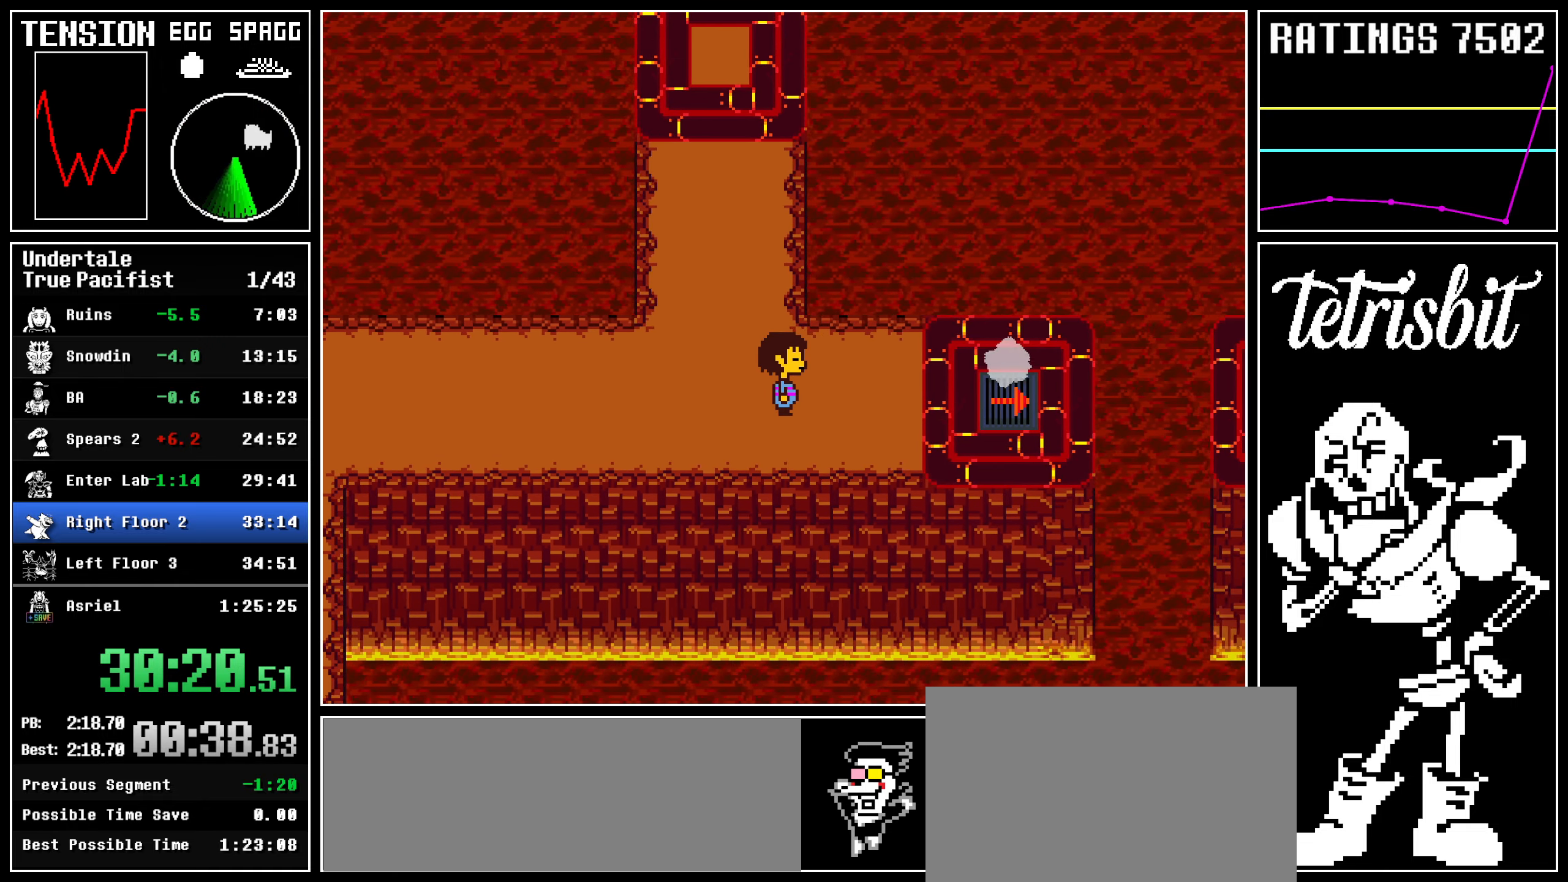
{"keys": ["right"], "events": []}
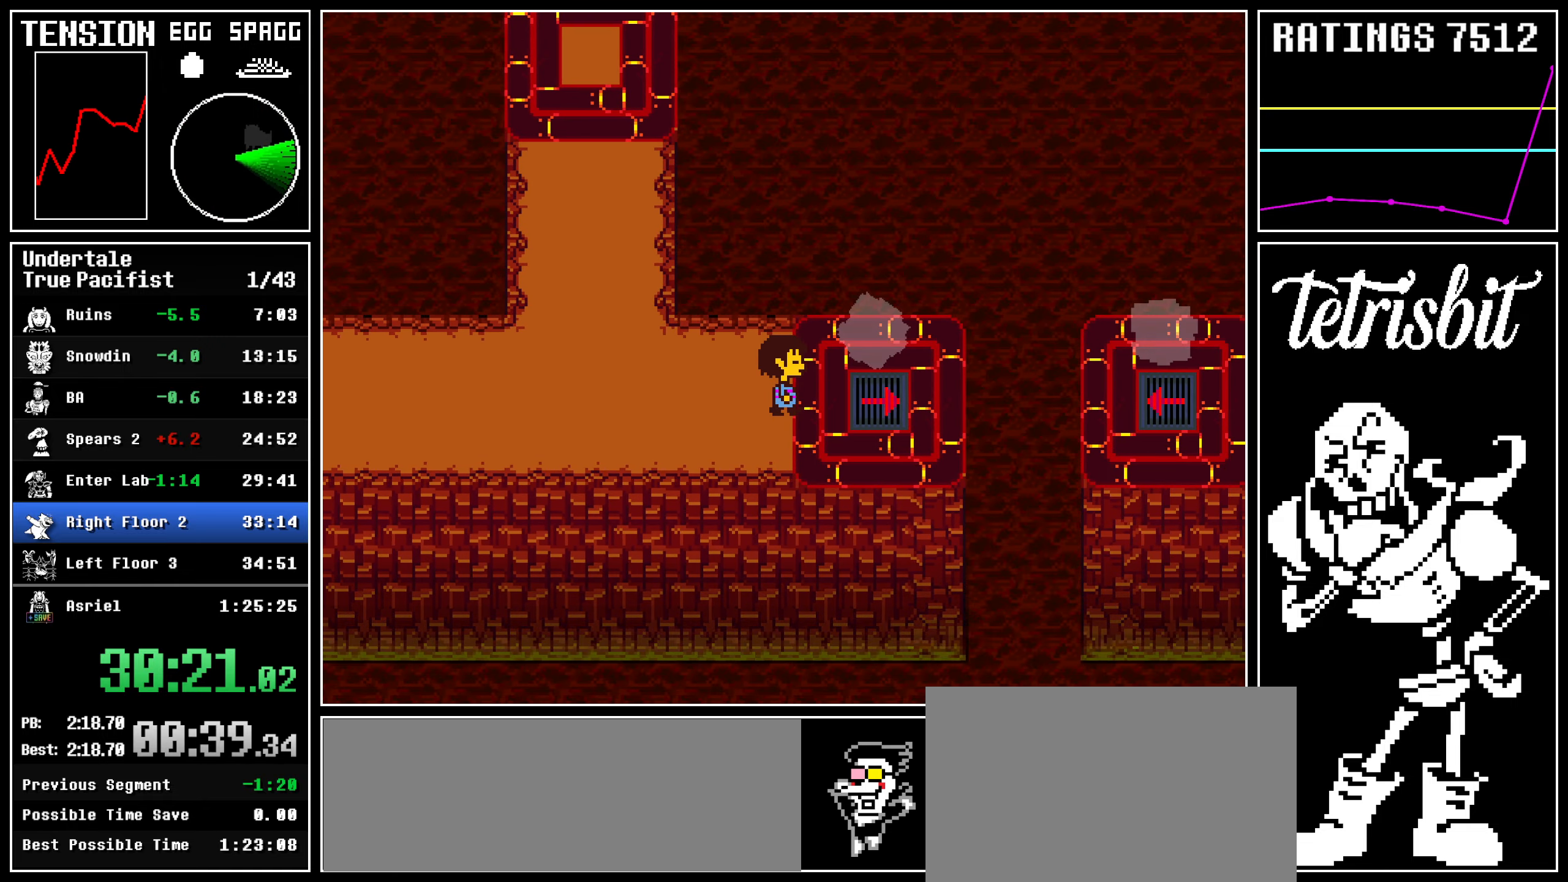
{"keys": ["c"], "events": [[184, "c", "down"], [384, "c", "up"], [417, "right", "up"], [467, "c", "down"]]}
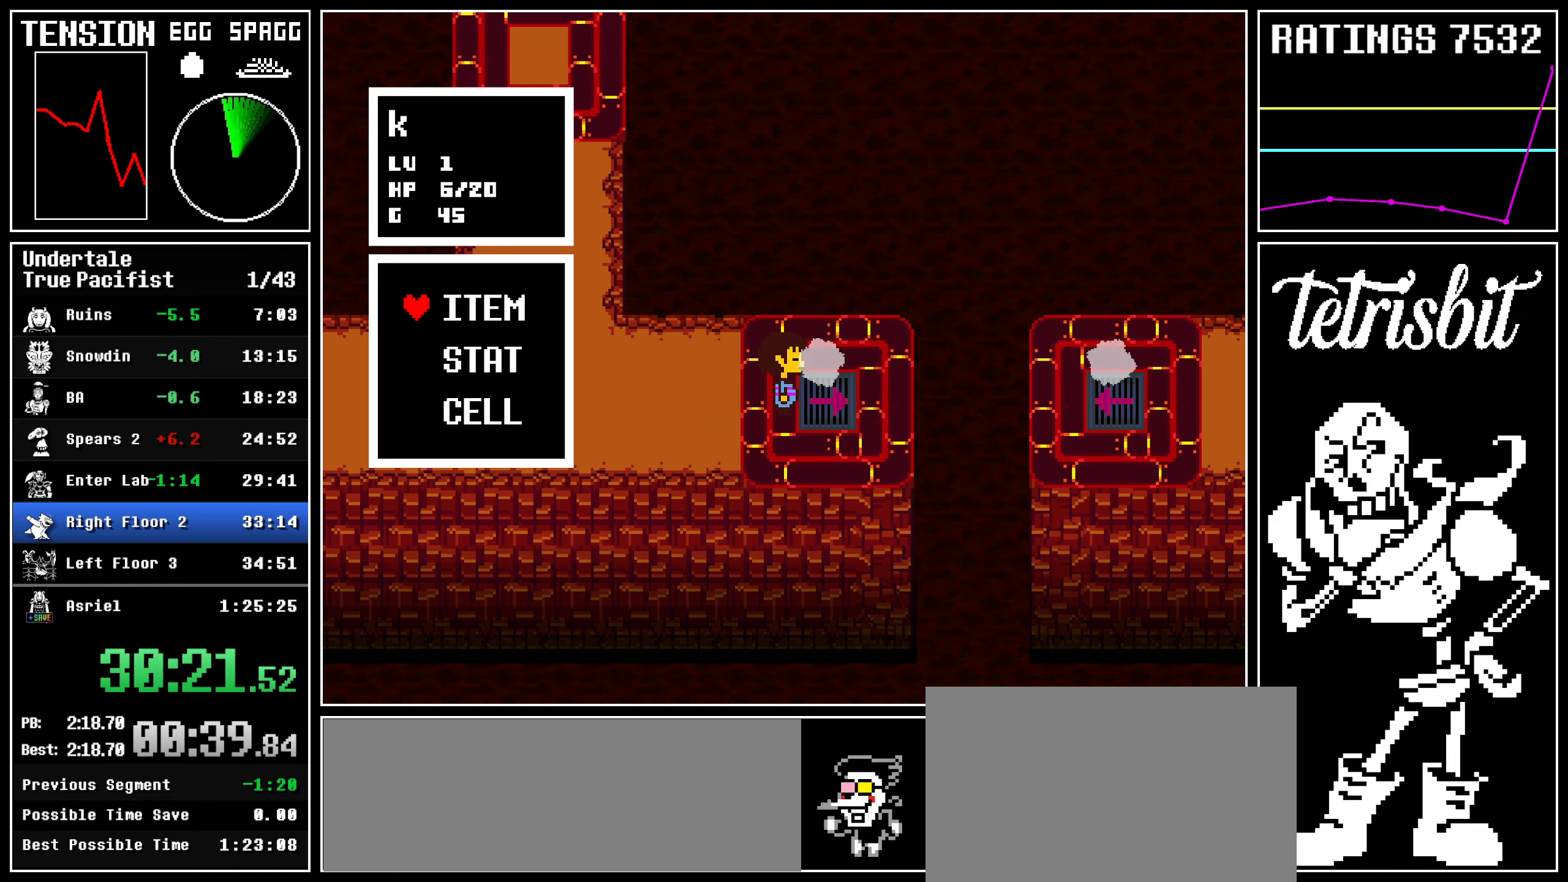
{"keys": ["c", "right"], "events": [[34, "c", "up"], [100, "c", "down"], [100, "right", "down"], [234, "right", "up"], [267, "c", "up"], [350, "c", "down"], [417, "c", "up"], [484, "c", "down"], [484, "right", "down"]]}
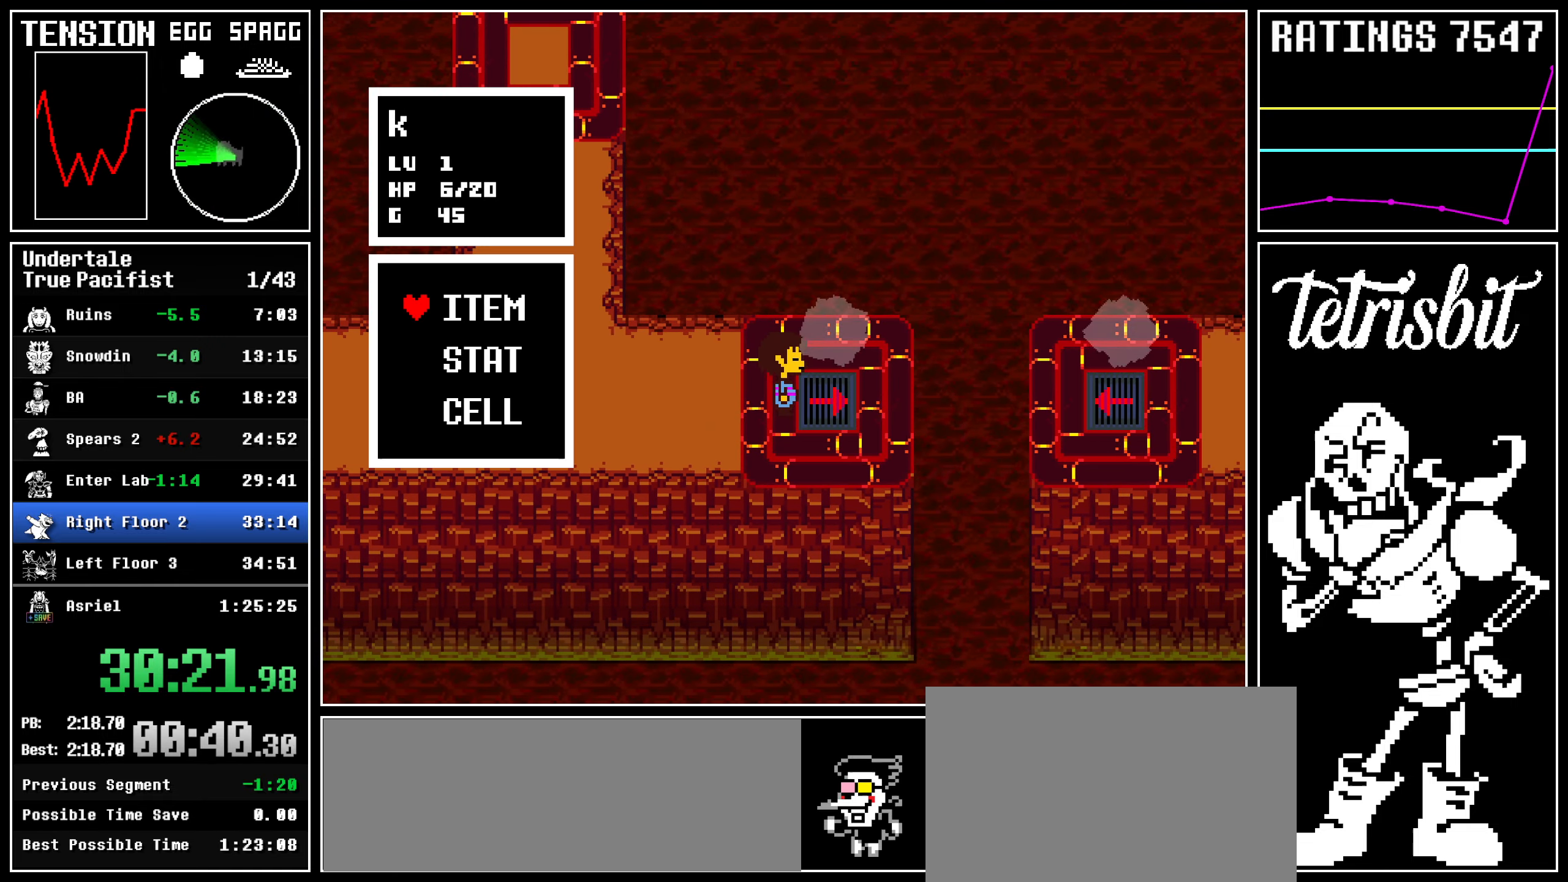
{"keys": ["c", "right"], "events": [[117, "right", "up"], [150, "c", "up"], [267, "c", "down"], [317, "c", "up"], [400, "c", "down"], [400, "right", "down"]]}
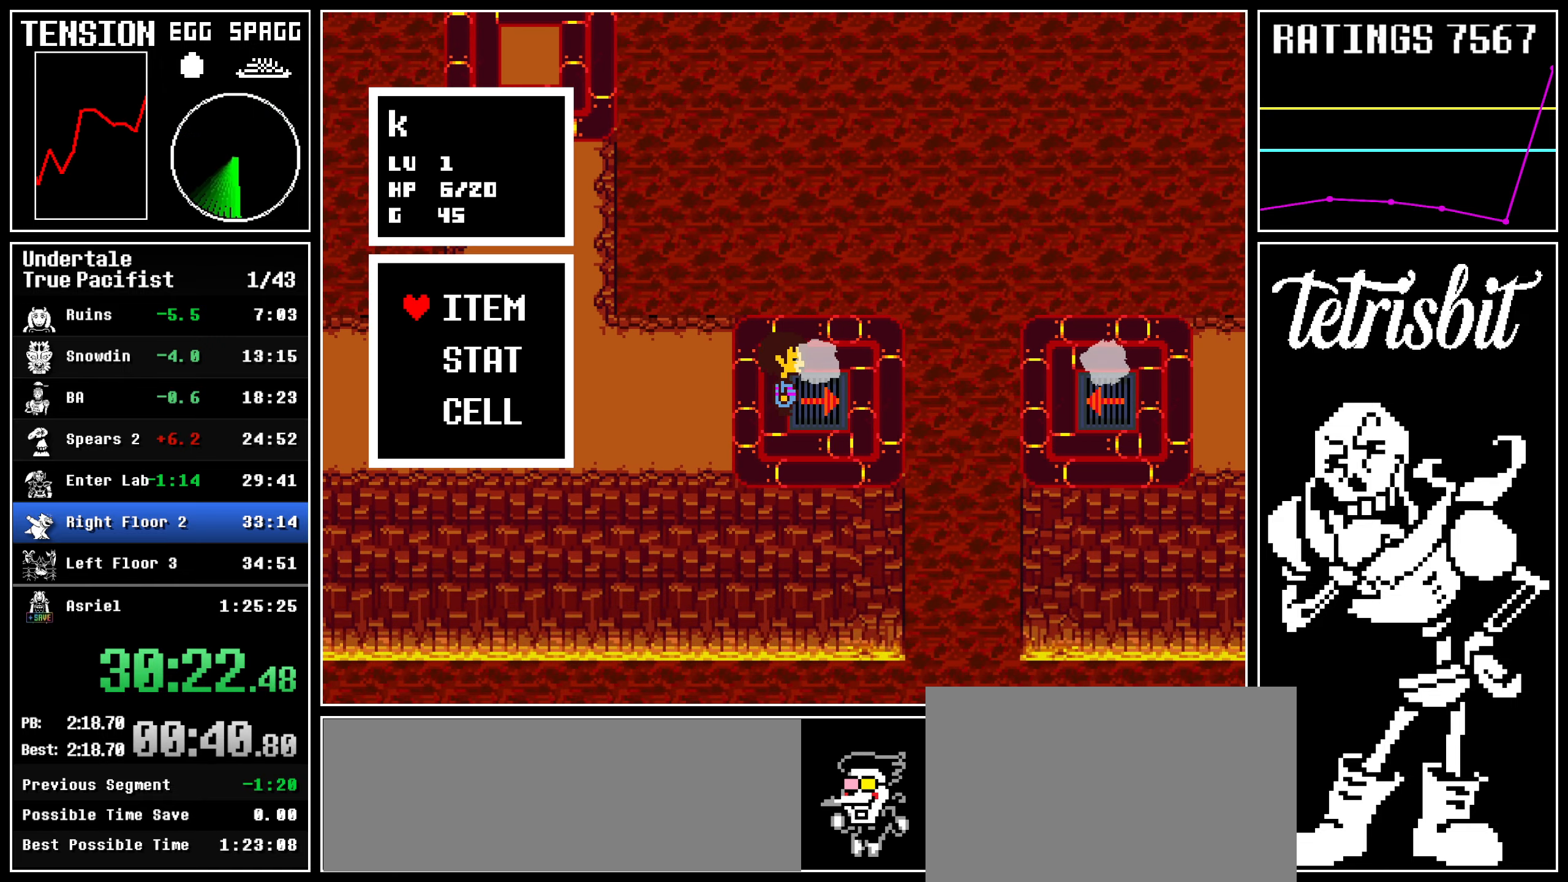
{"keys": ["down", "left", "z"], "events": [[17, "right", "up"], [67, "c", "up"], [200, "z", "down"], [267, "z", "up"], [317, "z", "down"], [384, "down", "down"], [384, "left", "down"], [384, "z", "up"], [450, "z", "down"]]}
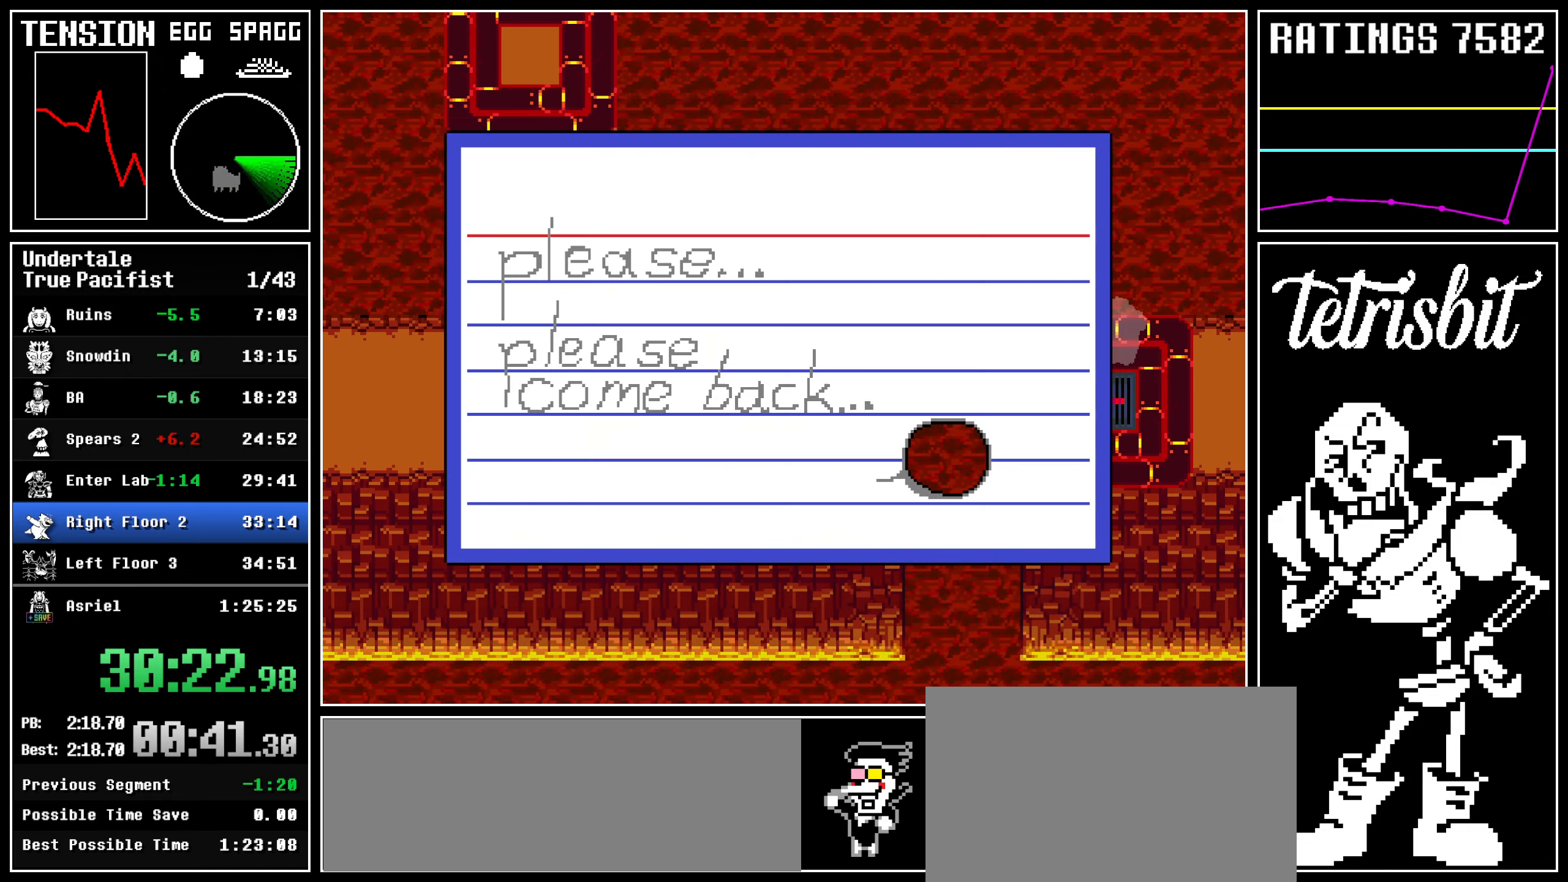
{"keys": ["down", "left"], "events": [[17, "z", "up"], [84, "z", "down"], [134, "z", "up"], [200, "z", "down"], [334, "z", "up"]]}
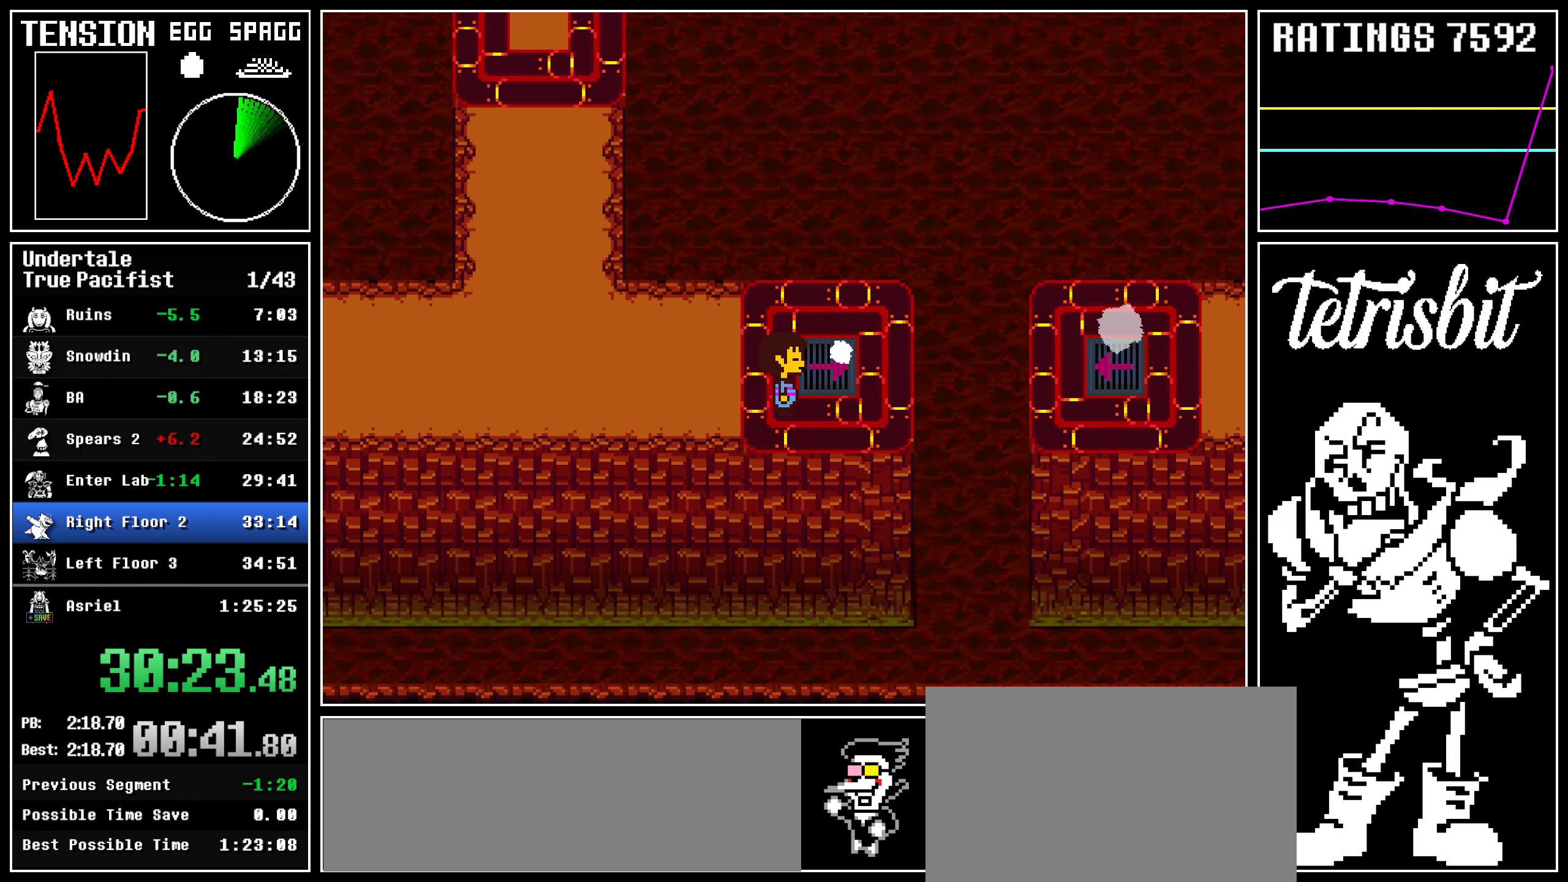
{"keys": ["down", "right", "z"], "events": [[317, "down", "up"], [317, "left", "up"], [334, "c", "down"], [334, "z", "down"], [400, "c", "up"], [417, "z", "up"], [484, "z", "down"], [500, "down", "down"], [500, "right", "down"]]}
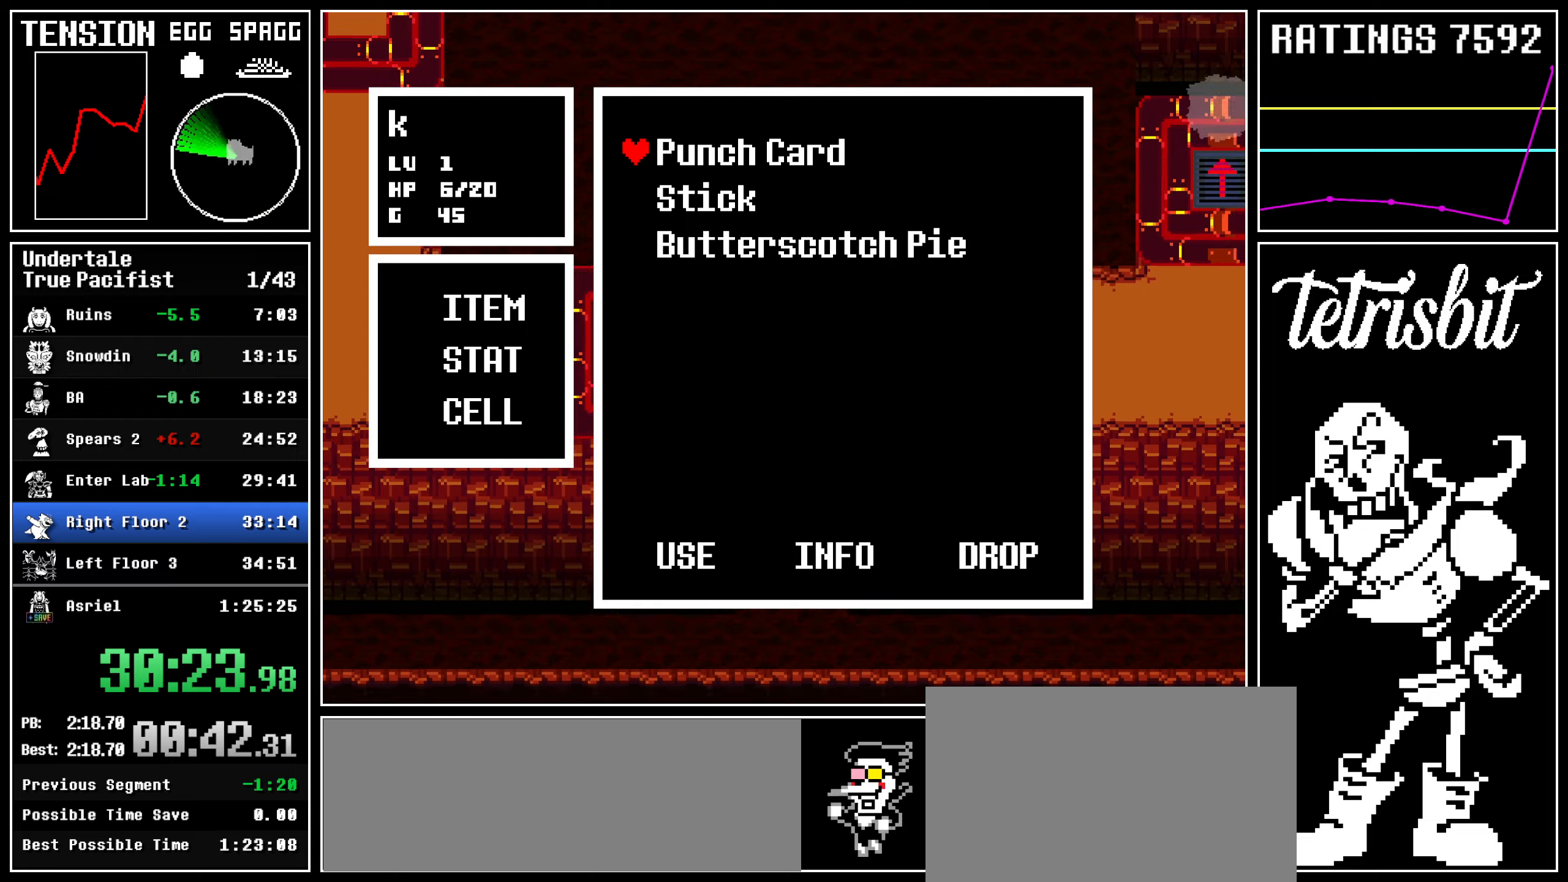
{"keys": ["down", "right"], "events": [[50, "z", "up"], [117, "z", "down"], [200, "z", "up"], [250, "z", "down"], [350, "z", "up"]]}
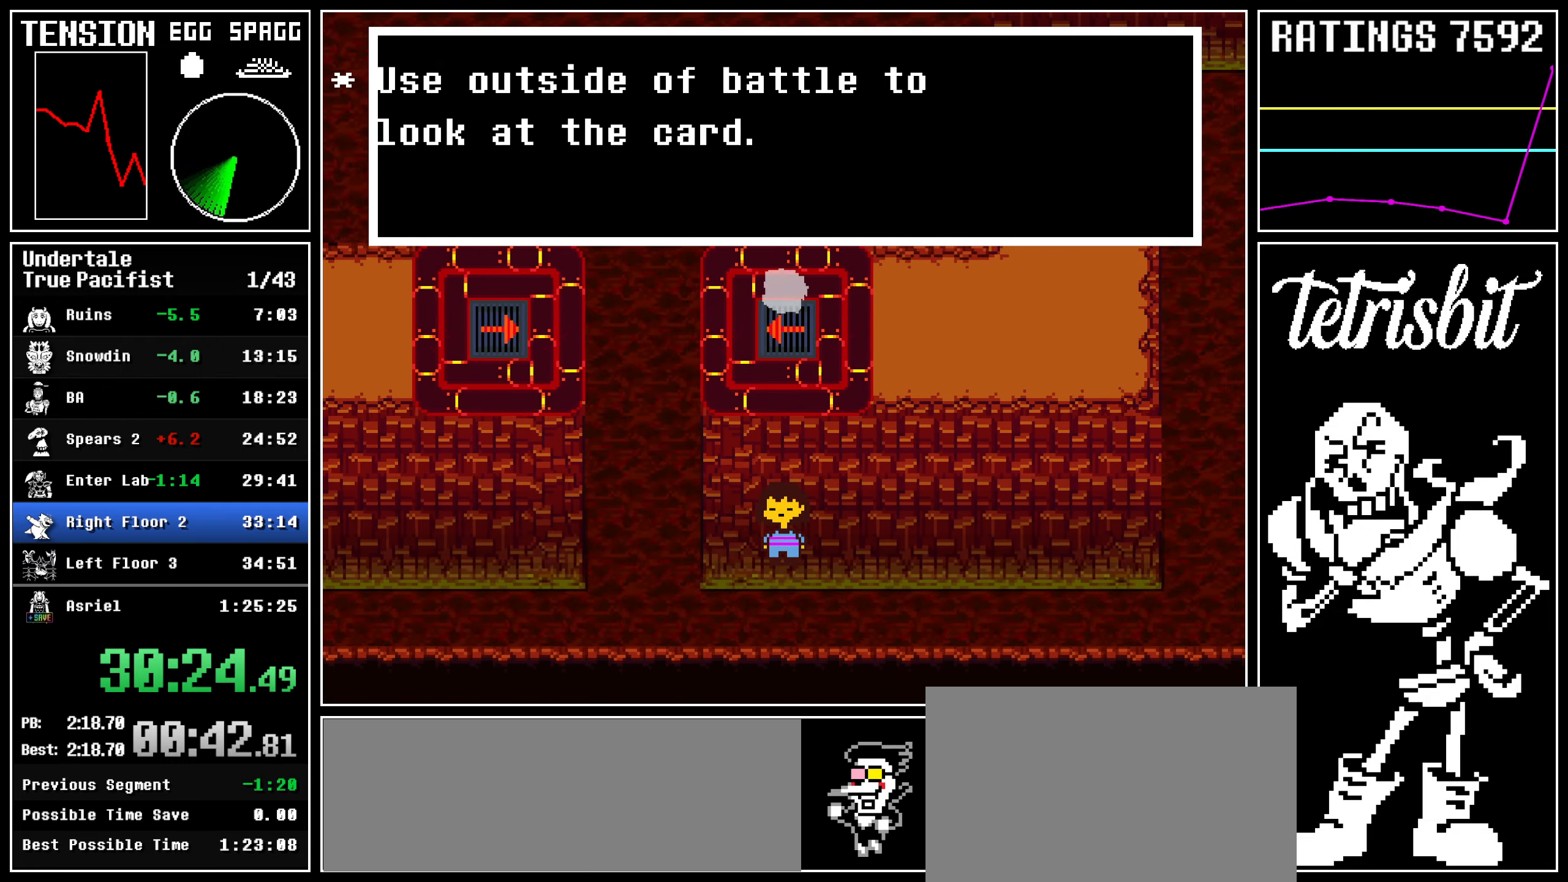
{"keys": ["down", "right"], "events": []}
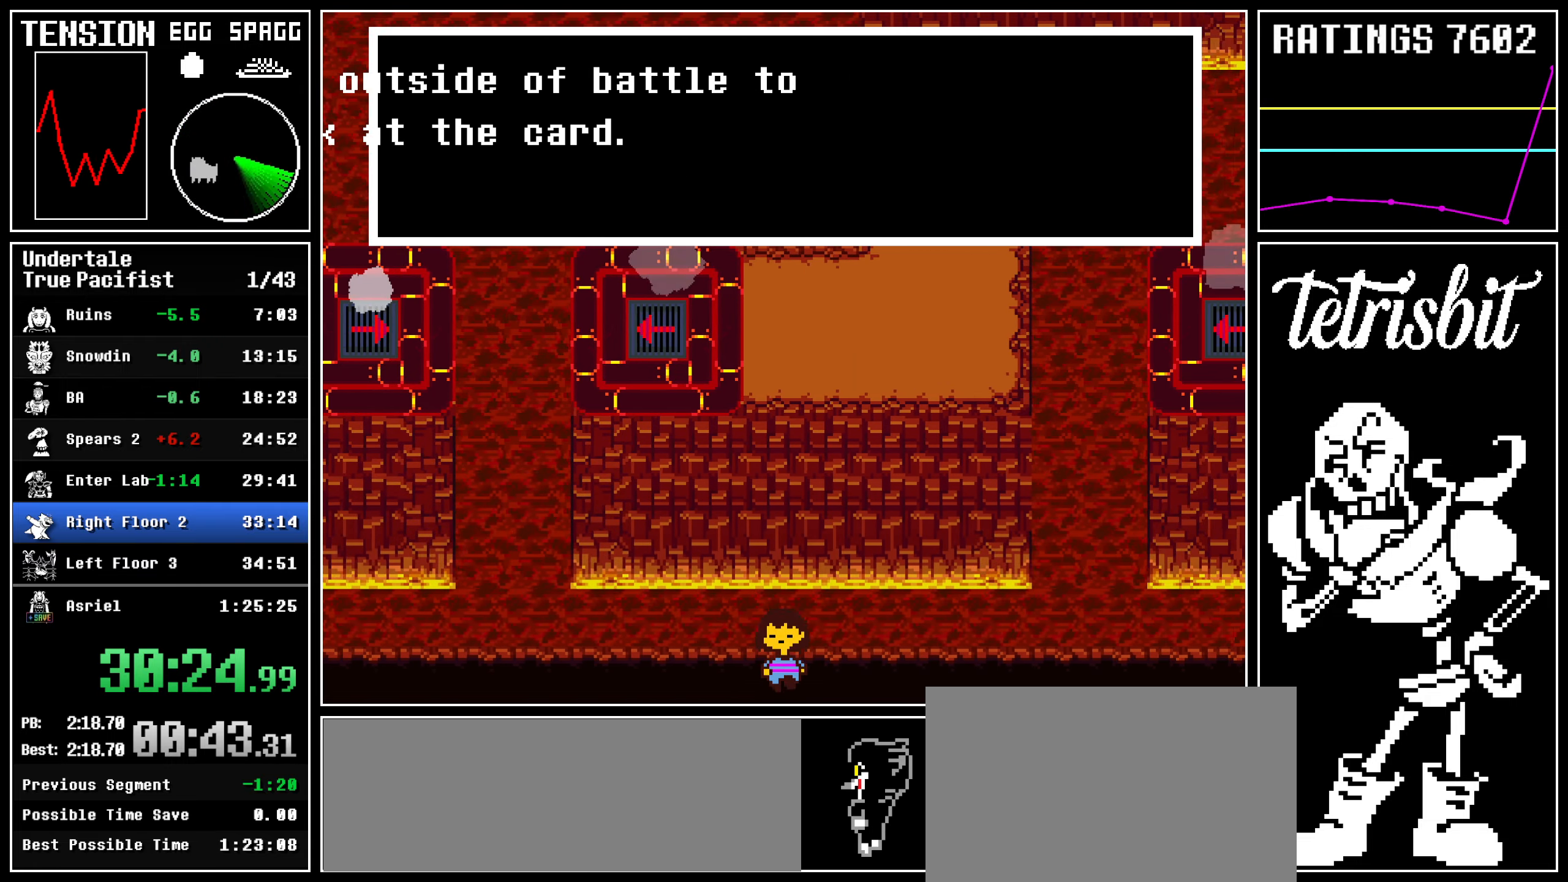
{"keys": ["right"], "events": [[117, "down", "up"]]}
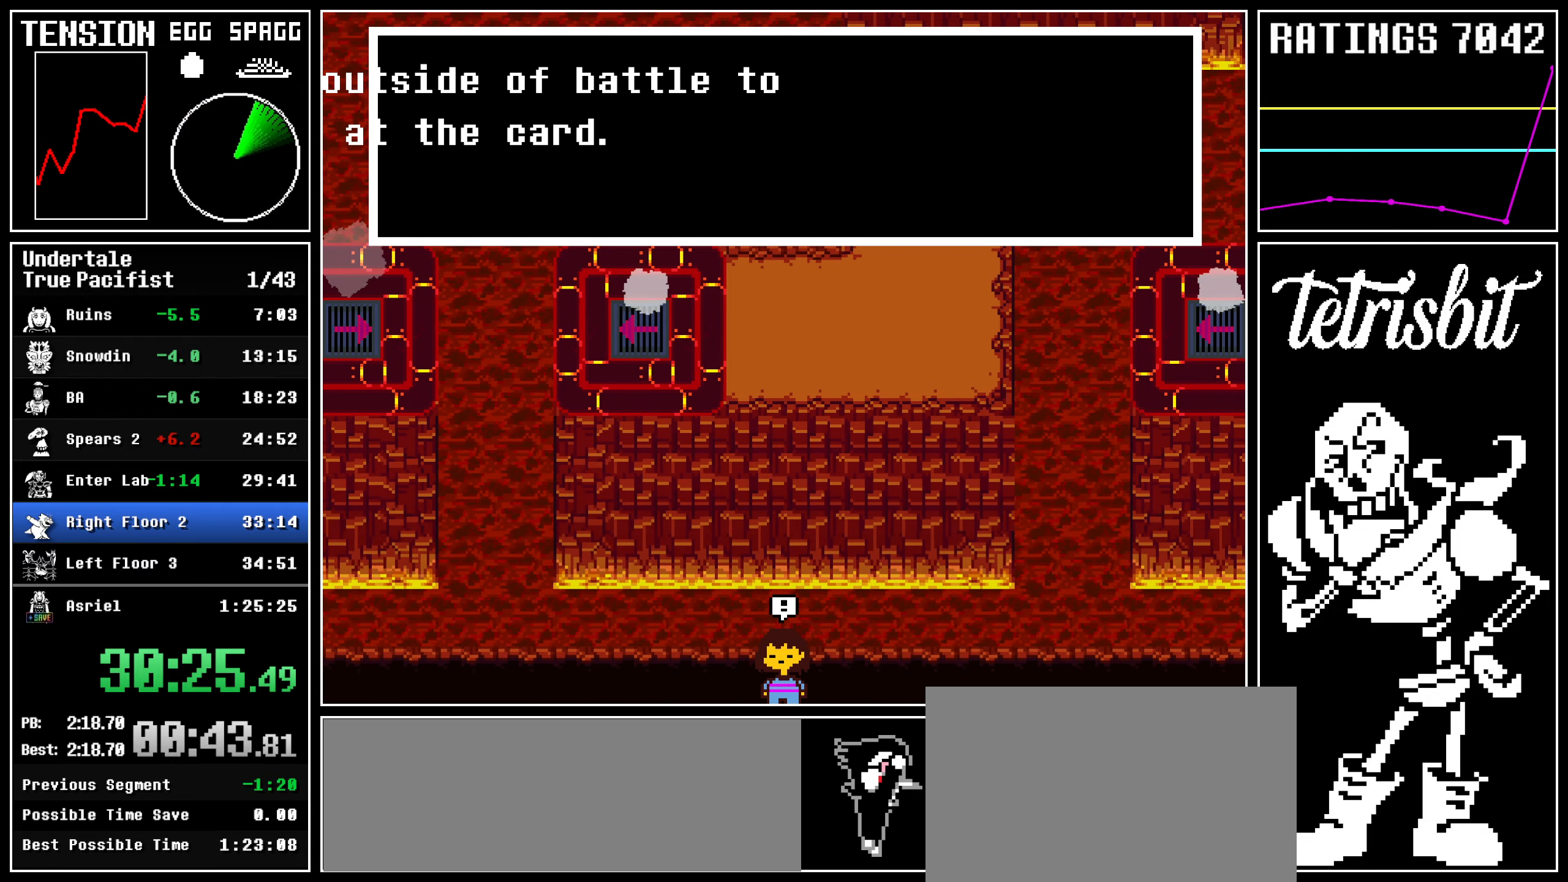
{"keys": ["right"], "events": [[217, "z", "down"], [284, "z", "up"]]}
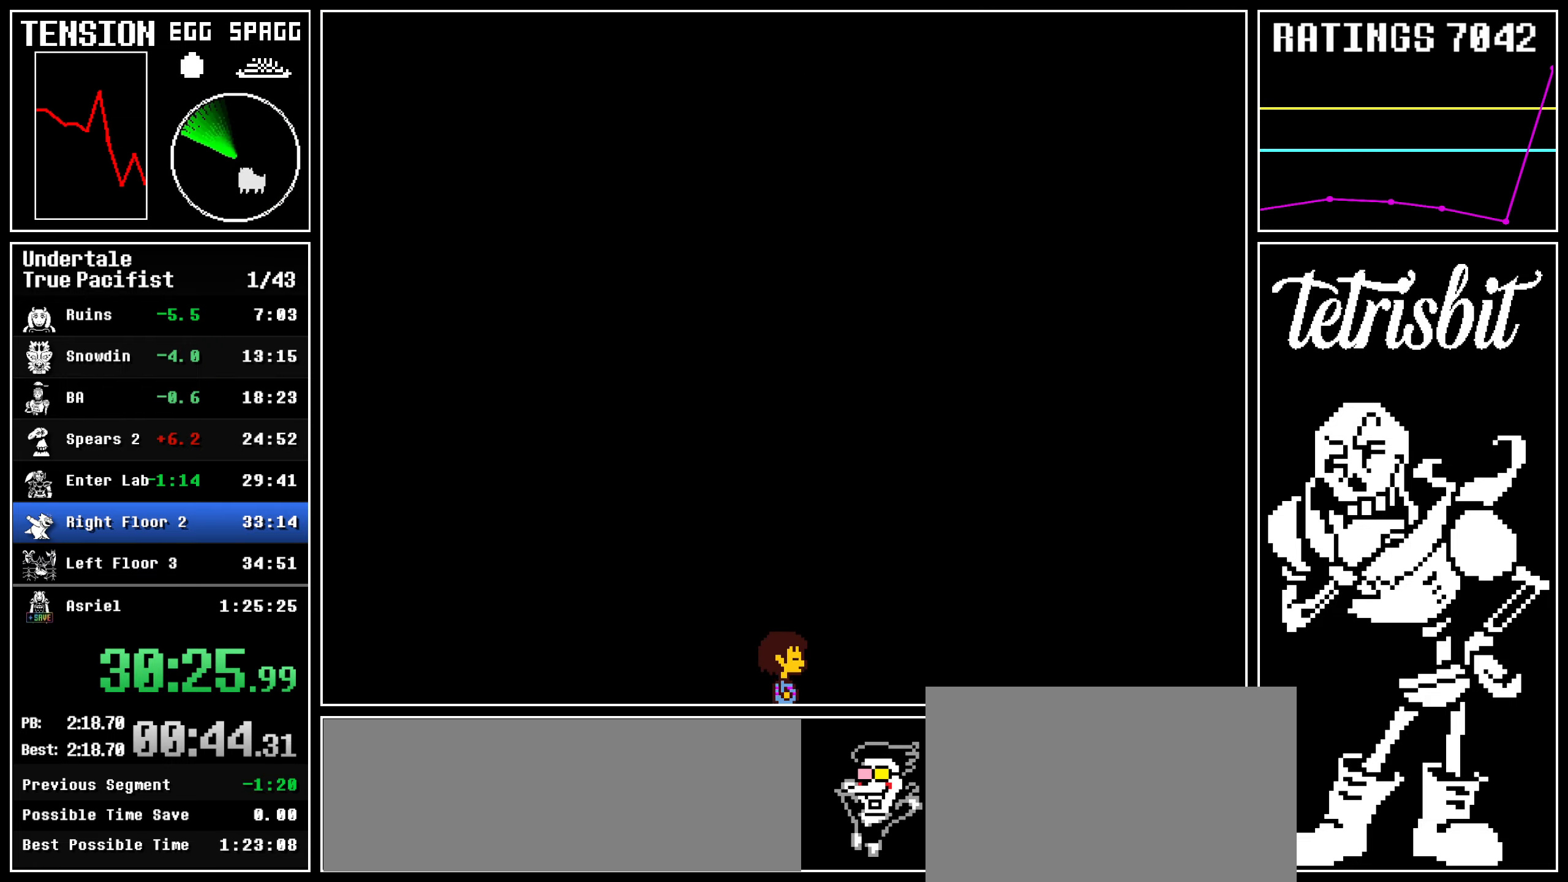
{"keys": ["right"], "events": []}
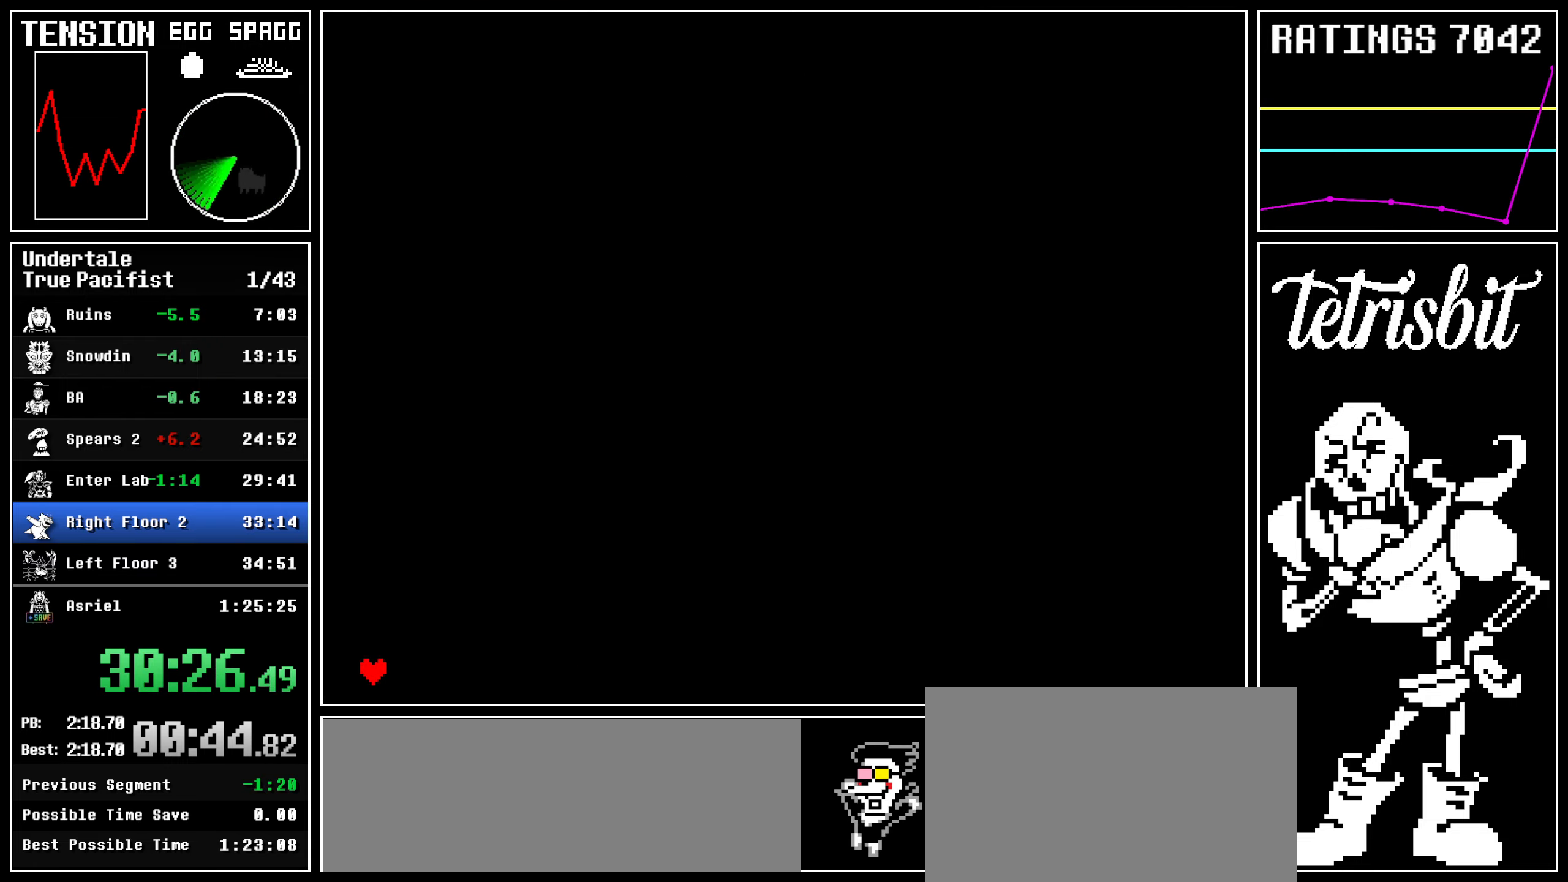
{"keys": ["right", "z"], "events": [[284, "right", "up"], [334, "down", "down"], [334, "left", "down"], [367, "down", "up"], [367, "left", "up"], [400, "z", "down"], [434, "down", "down"], [434, "left", "down"], [434, "z", "up"], [450, "right", "down"], [484, "down", "up"], [484, "left", "up"], [484, "z", "down"]]}
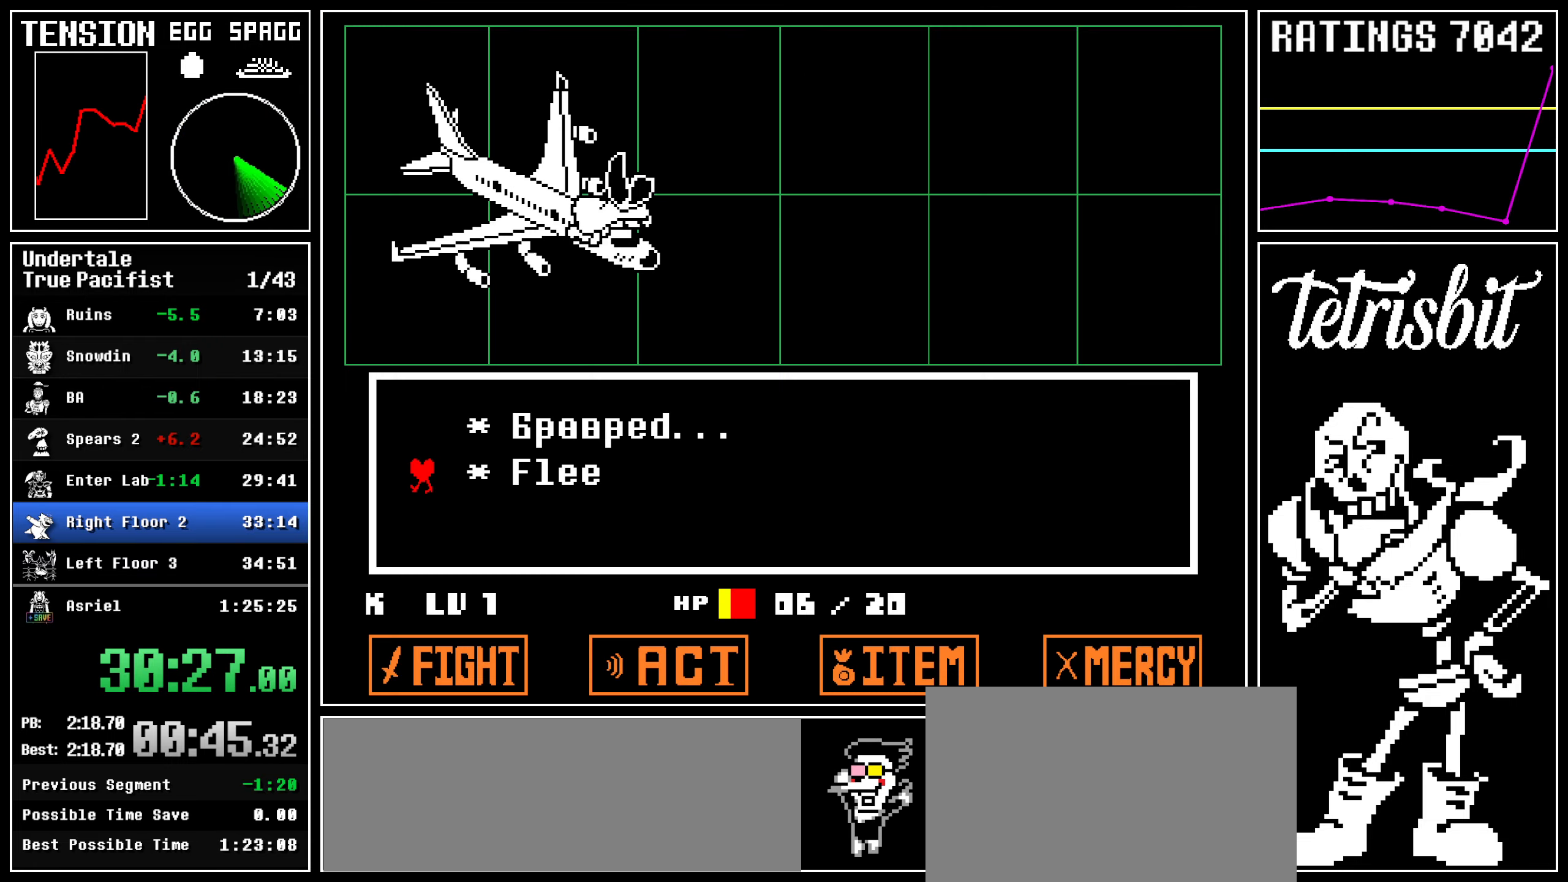
{"keys": ["right"], "events": [[50, "z", "up"]]}
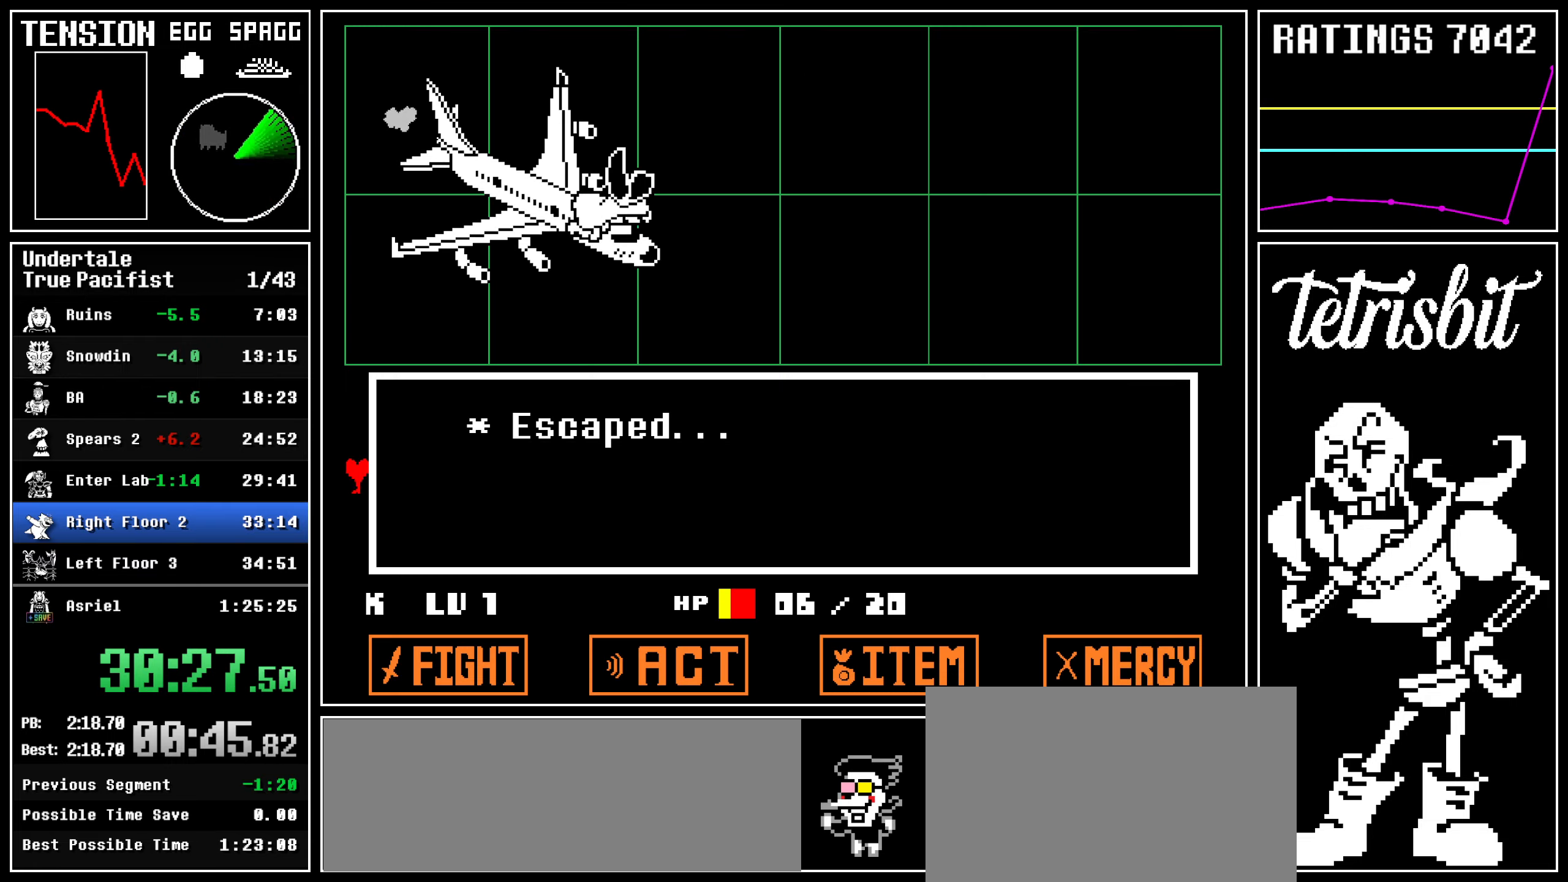
{"keys": ["right"], "events": []}
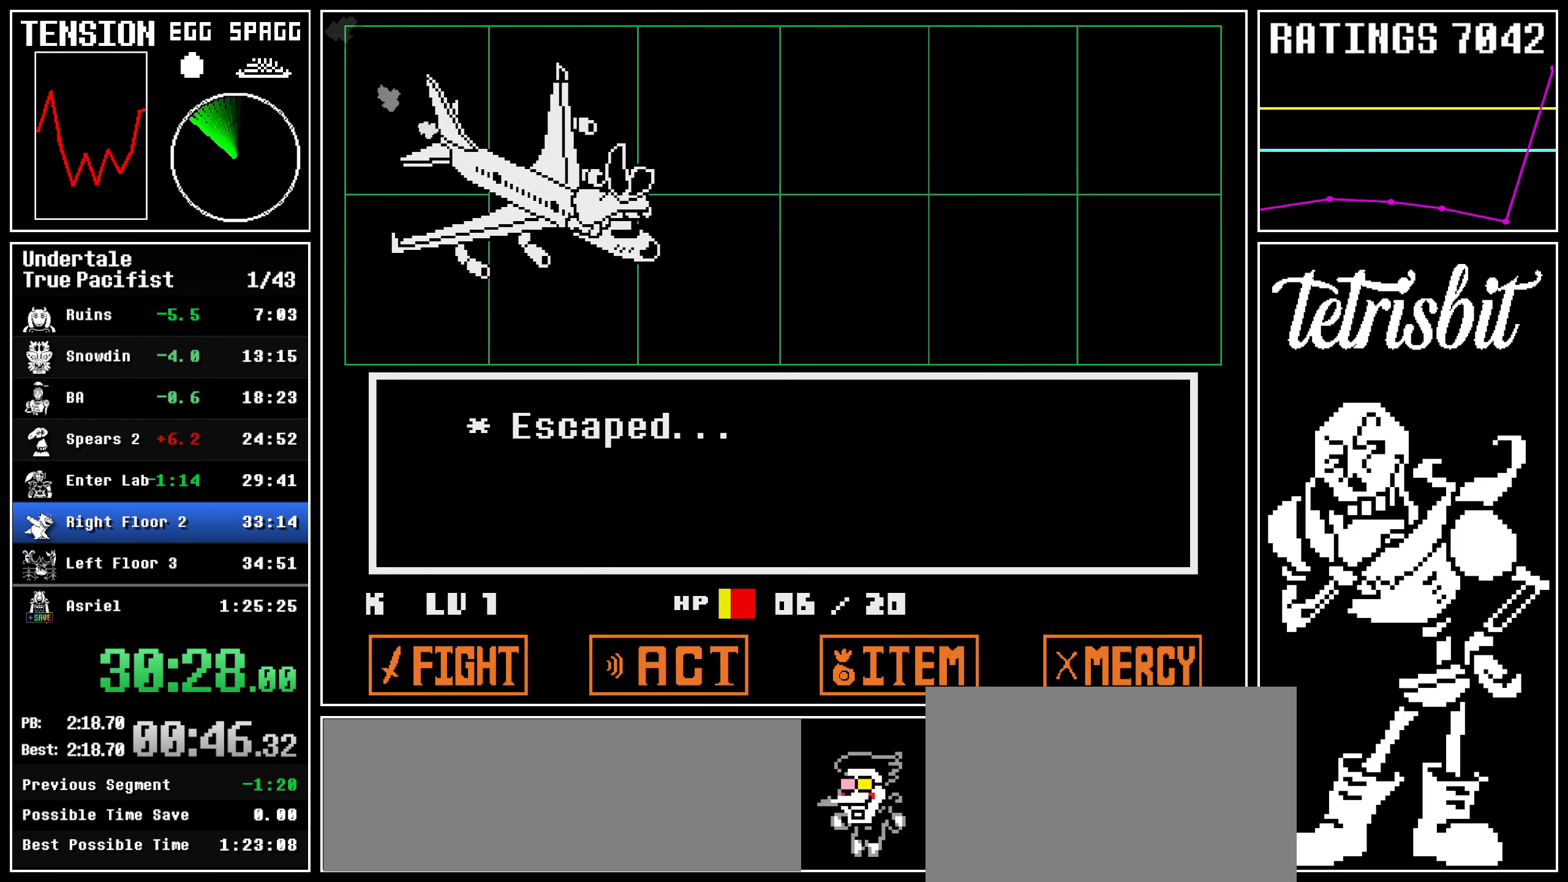
{"keys": ["right"], "events": []}
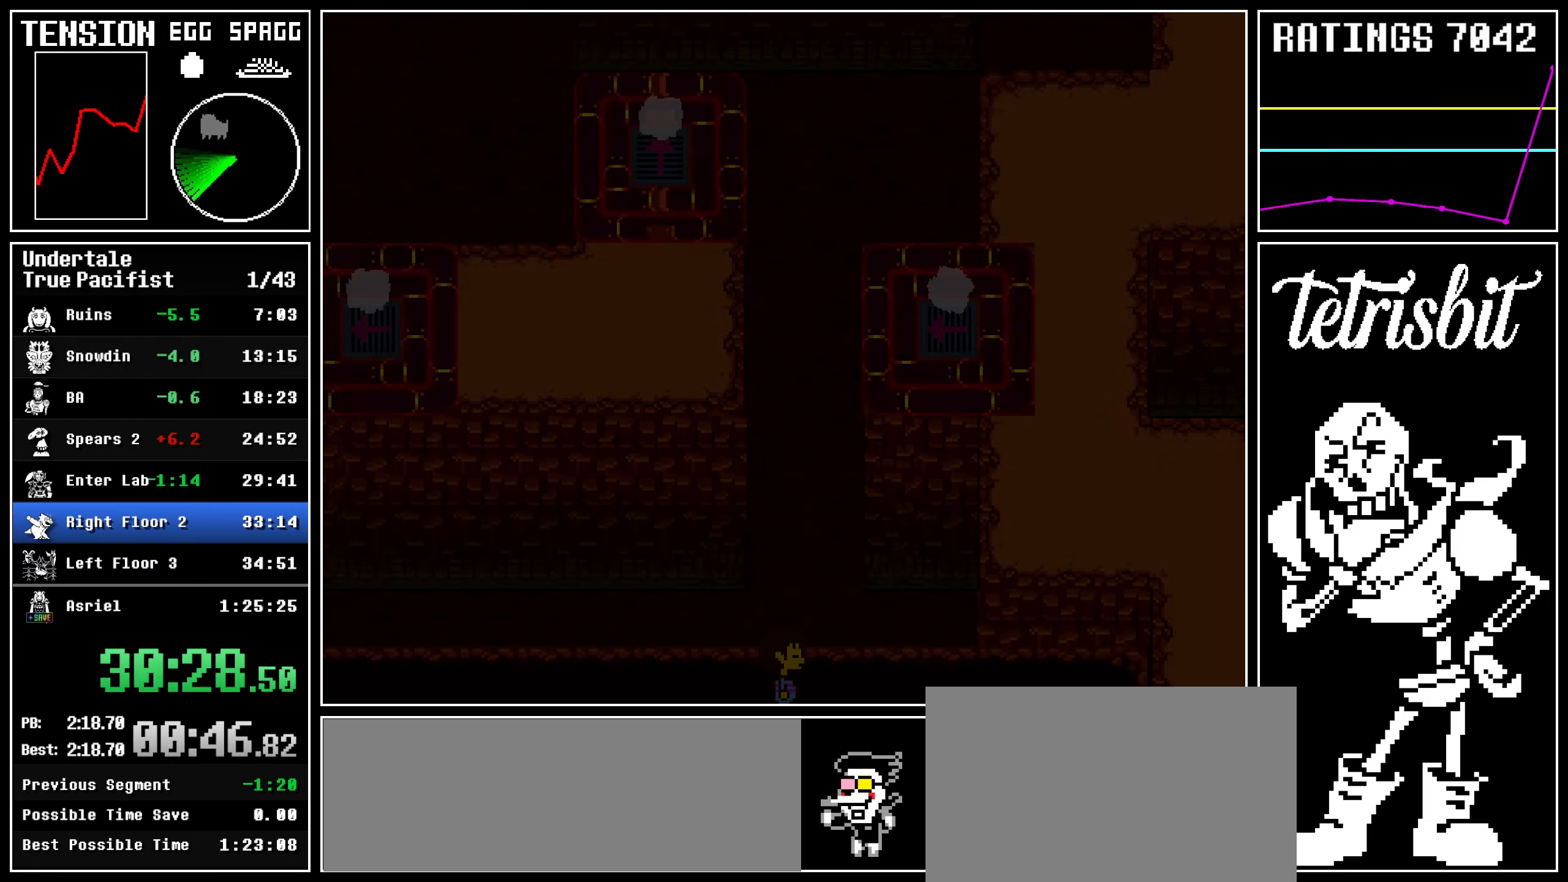
{"keys": ["right"], "events": [[50, "down", "down"], [150, "down", "up"], [450, "down", "down"], [484, "down", "up"]]}
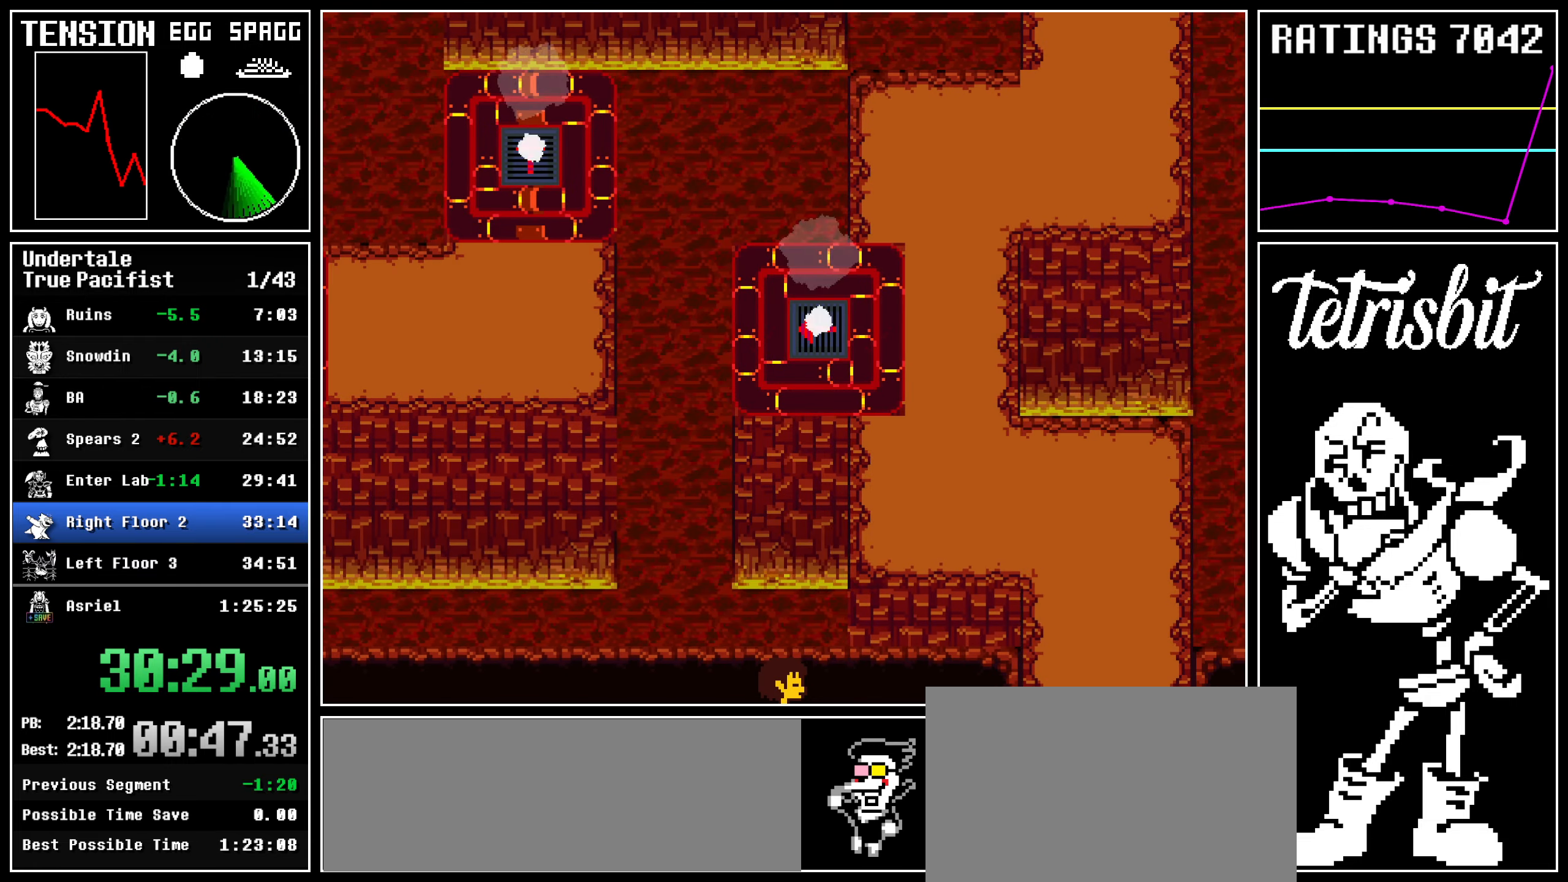
{"keys": ["right"], "events": []}
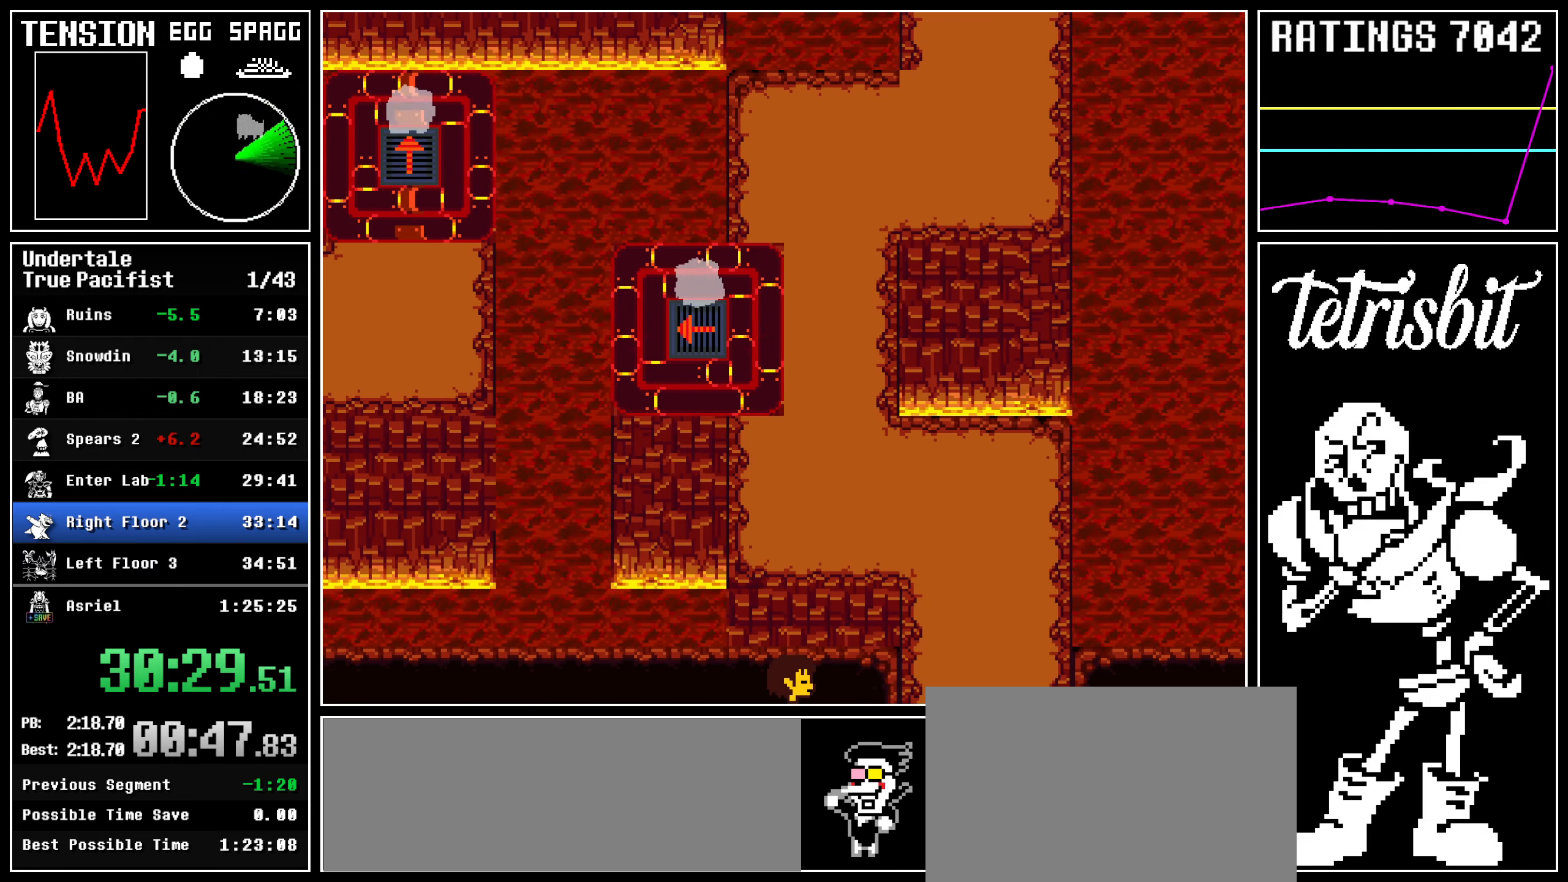
{"keys": [], "events": [[184, "up", "down"], [384, "right", "up"], [400, "up", "up"]]}